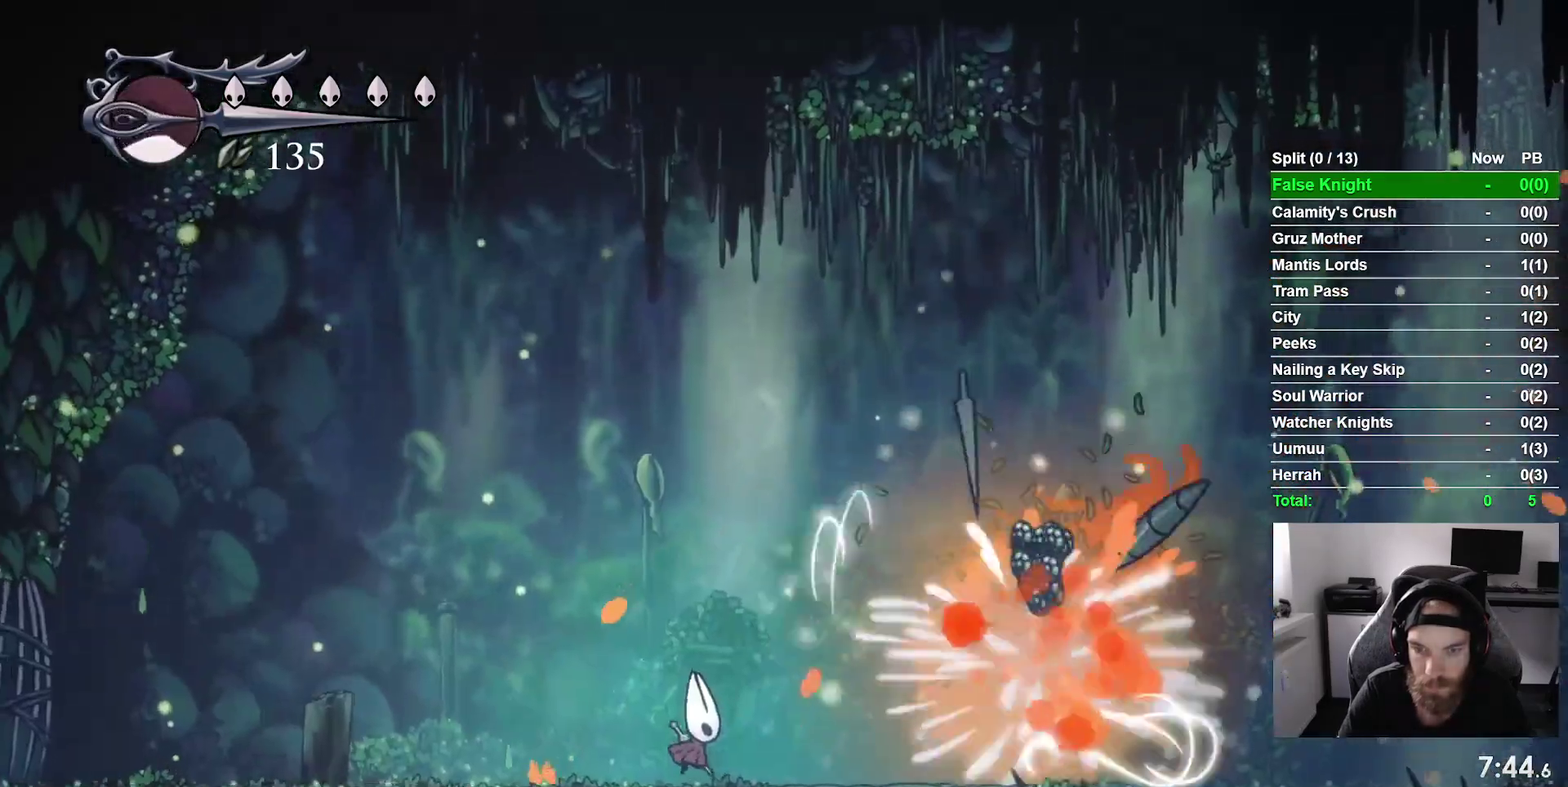
Gameplay with a controller (PlayStation layout); each line is a JSON object with the inputs held at the frame after it. "events" lists button and stick changes between this image and that frame as [ms after this image, input, new state], when the widget could be followed in between. This overlay highlights the sticks when they move; stick clicks (L3 R3) are not distinguishable. Not read: L3 left_stick.
{"buttons": [], "right_stick": "center", "events": [[217, "DPAD_RIGHT", "down"], [450, "DPAD_RIGHT", "up"]]}
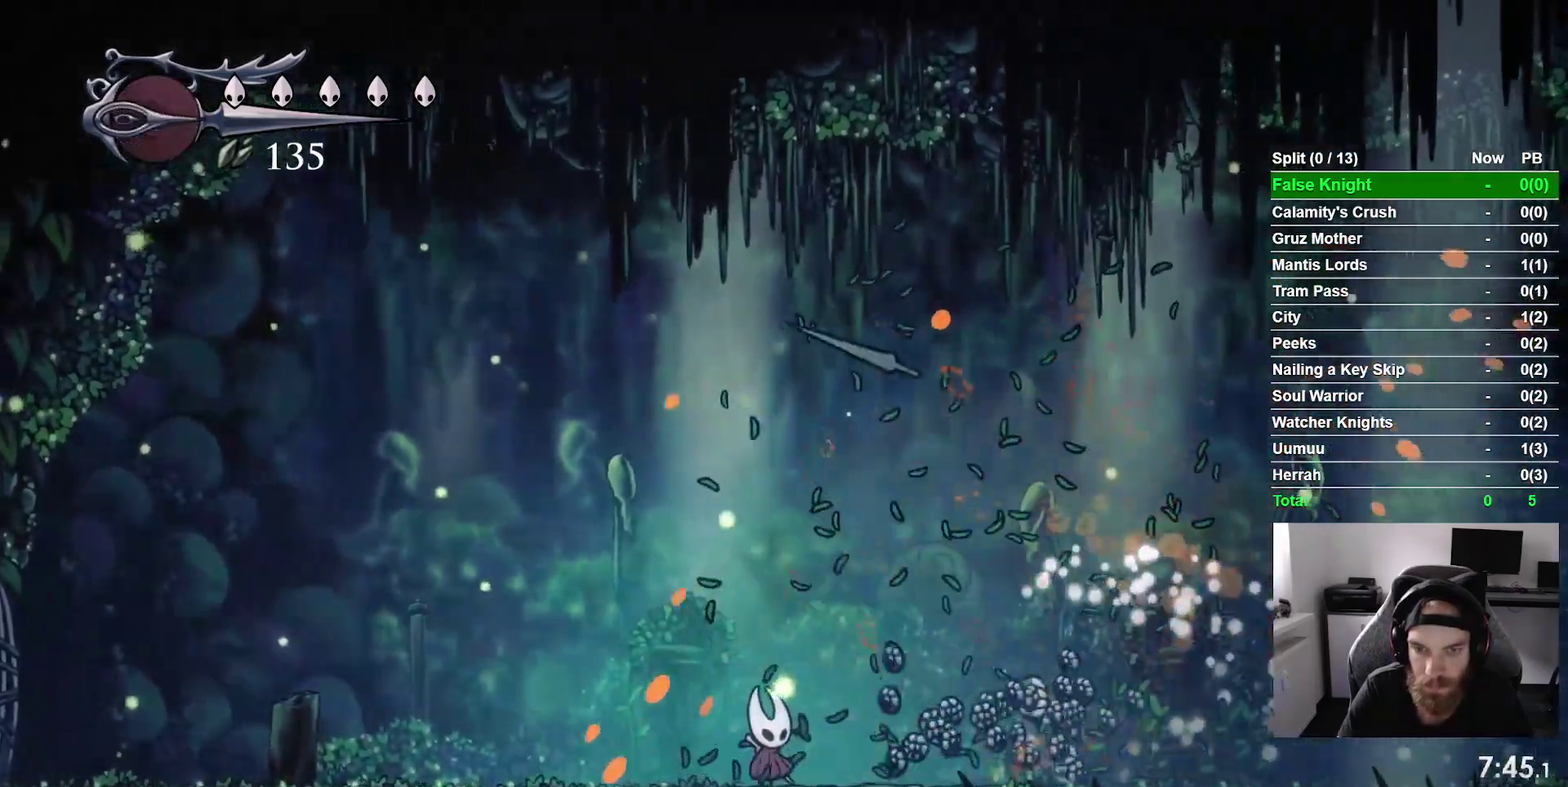
{"buttons": [], "right_stick": "center", "events": [[233, "DPAD_RIGHT", "down"], [350, "R2", "down"], [433, "DPAD_RIGHT", "up"], [450, "R2", "up"]]}
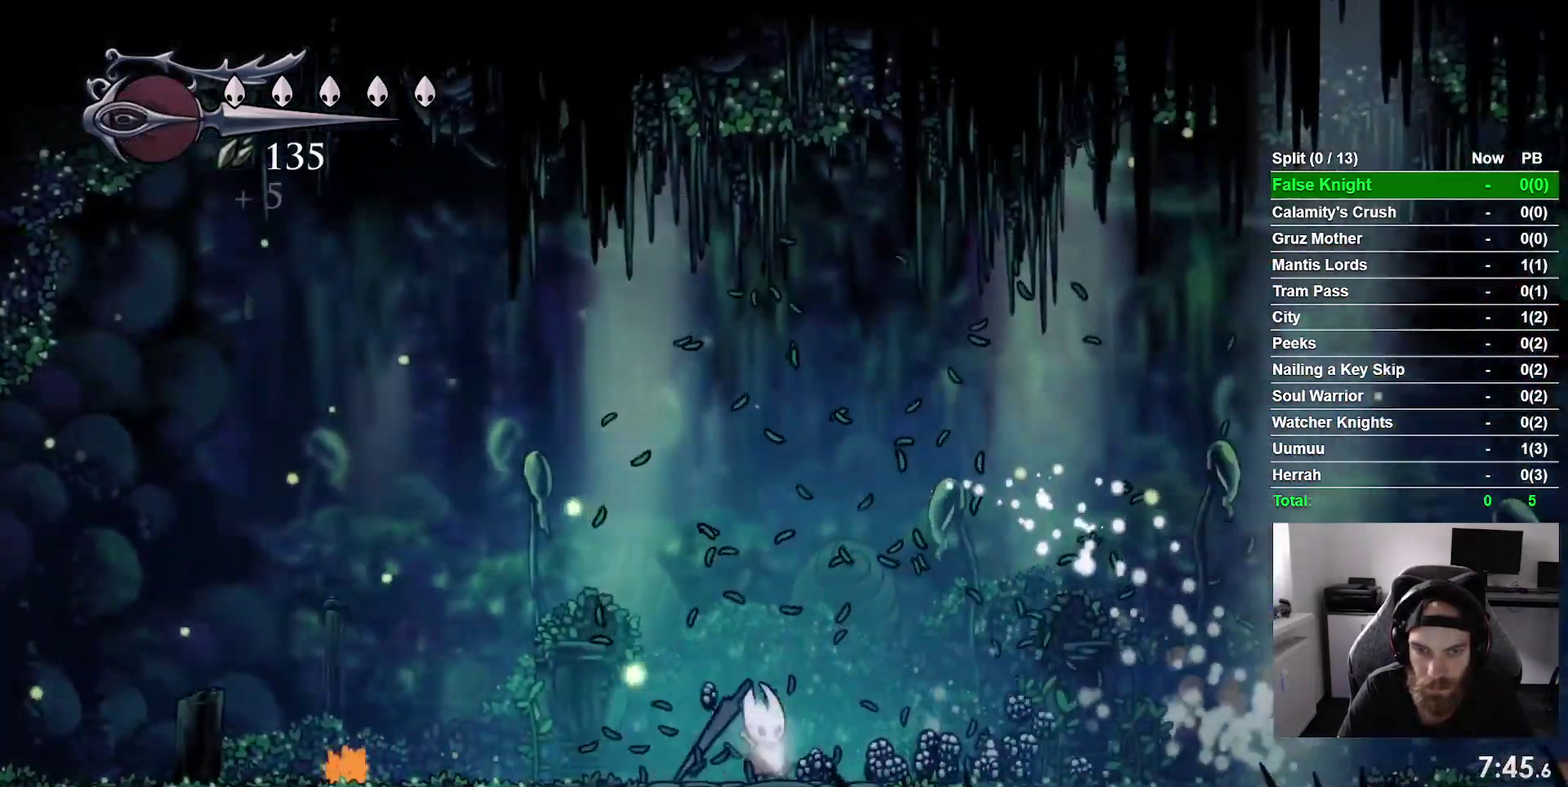
{"buttons": ["DPAD_RIGHT"], "right_stick": "center", "events": [[17, "DPAD_LEFT", "down"], [183, "DPAD_UP", "down"], [200, "DPAD_LEFT", "up"], [233, "DPAD_UP", "up"], [283, "DPAD_RIGHT", "down"]]}
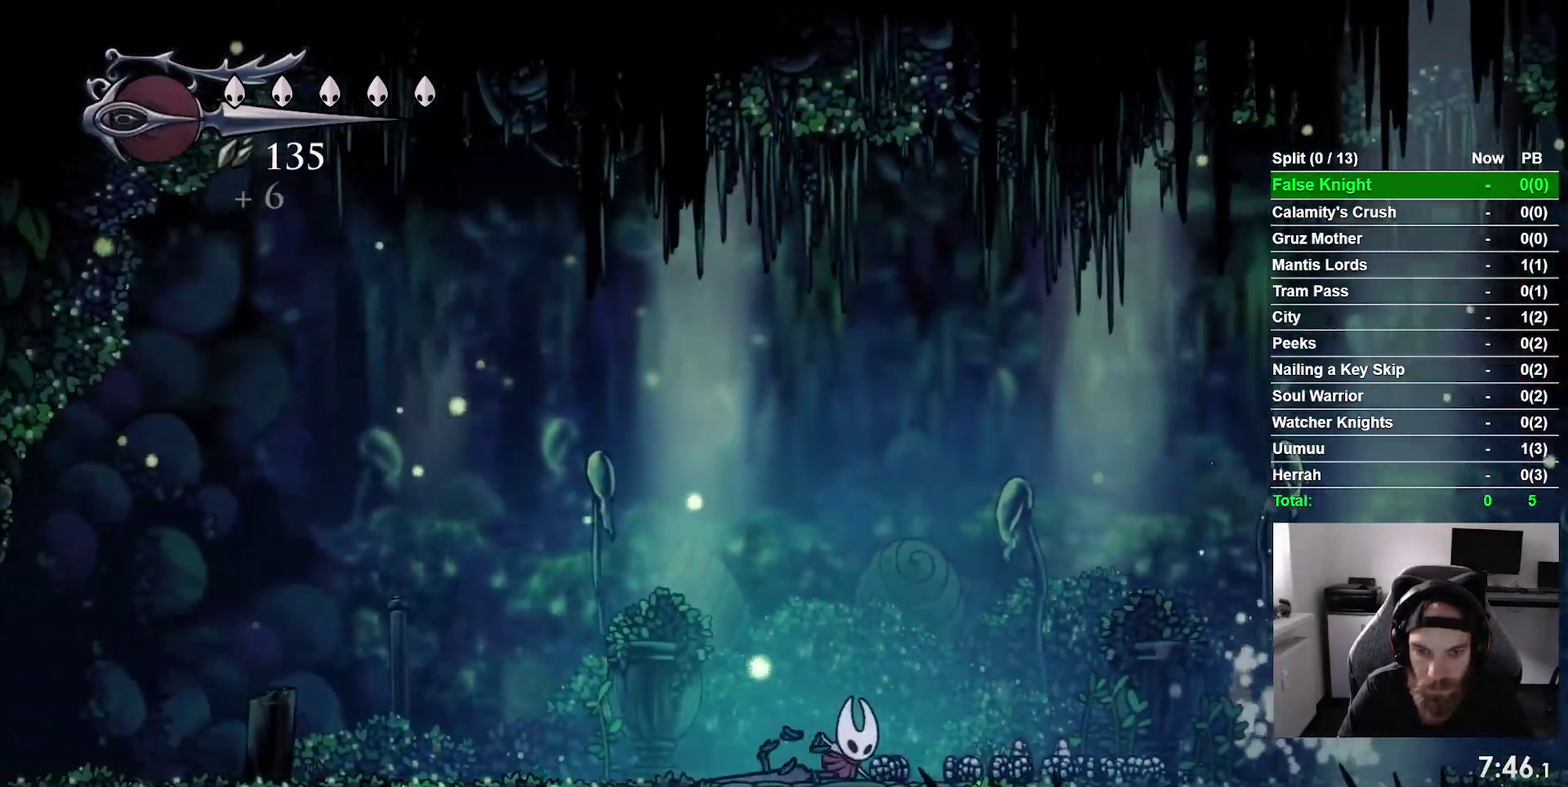
{"buttons": ["DPAD_RIGHT"], "right_stick": "center", "events": []}
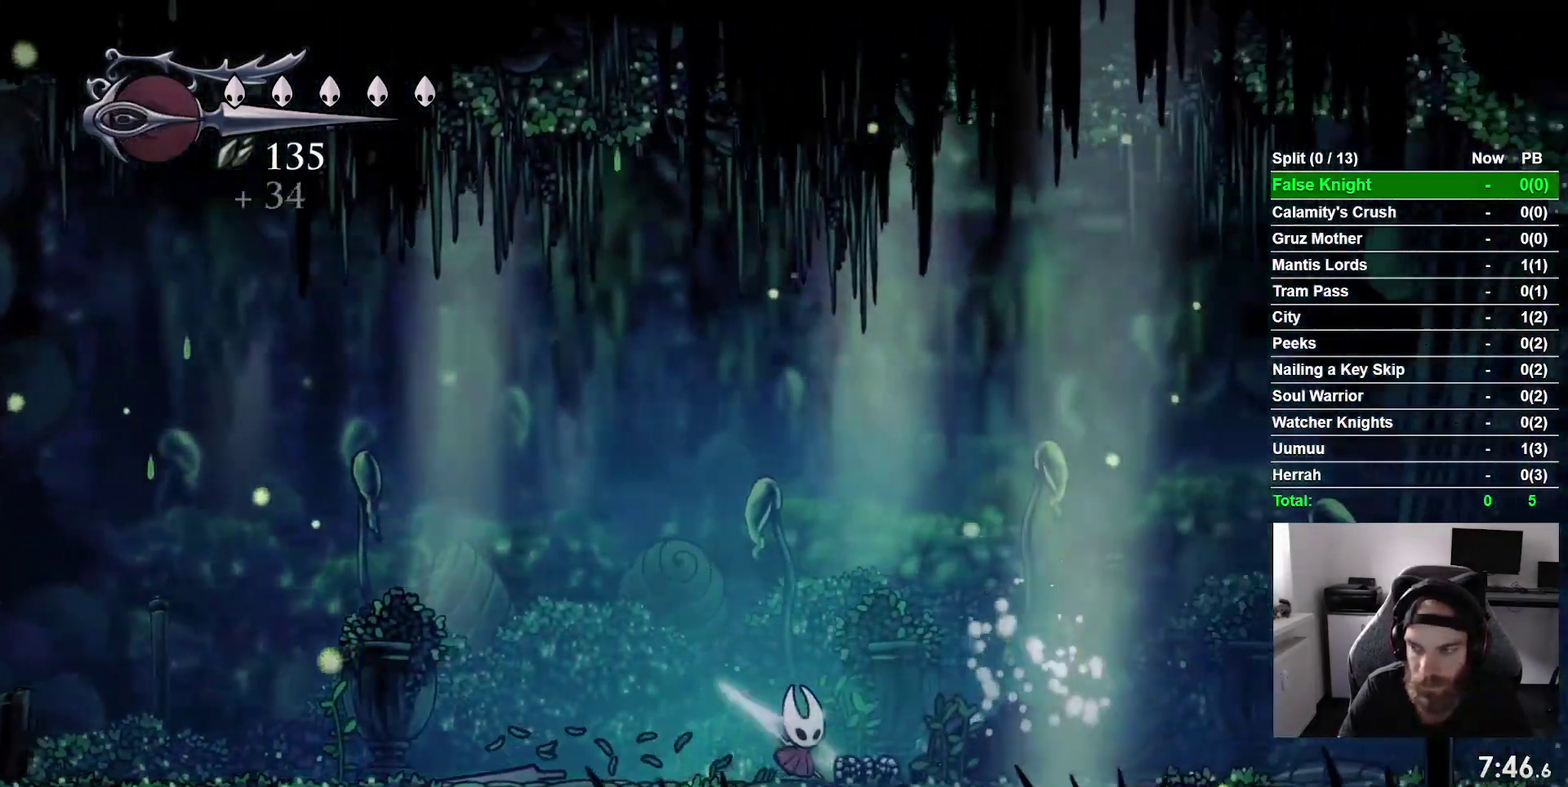
{"buttons": ["DPAD_RIGHT"], "right_stick": "center", "events": []}
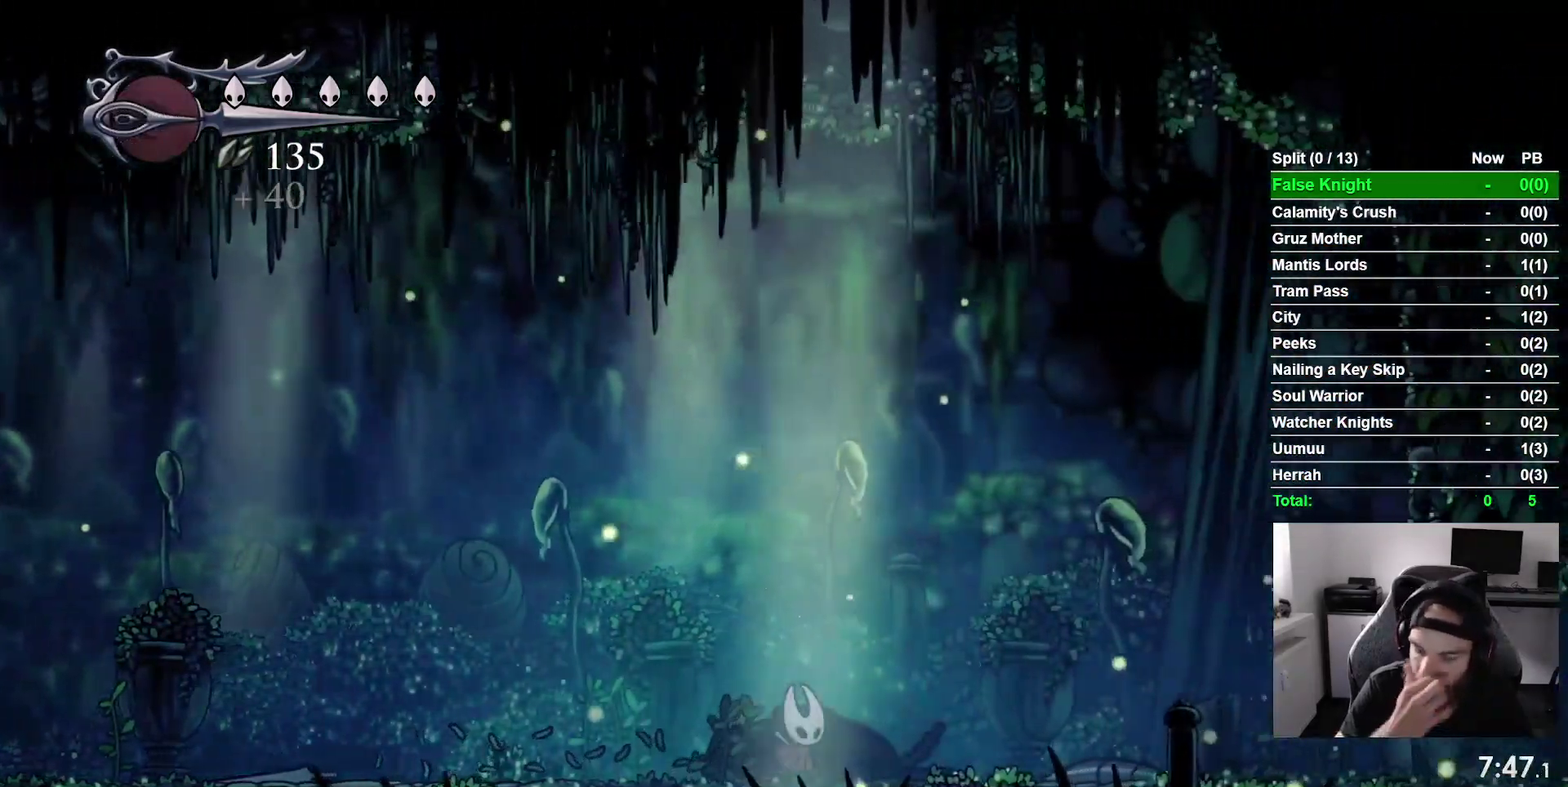
{"buttons": ["DPAD_RIGHT"], "right_stick": "center", "events": []}
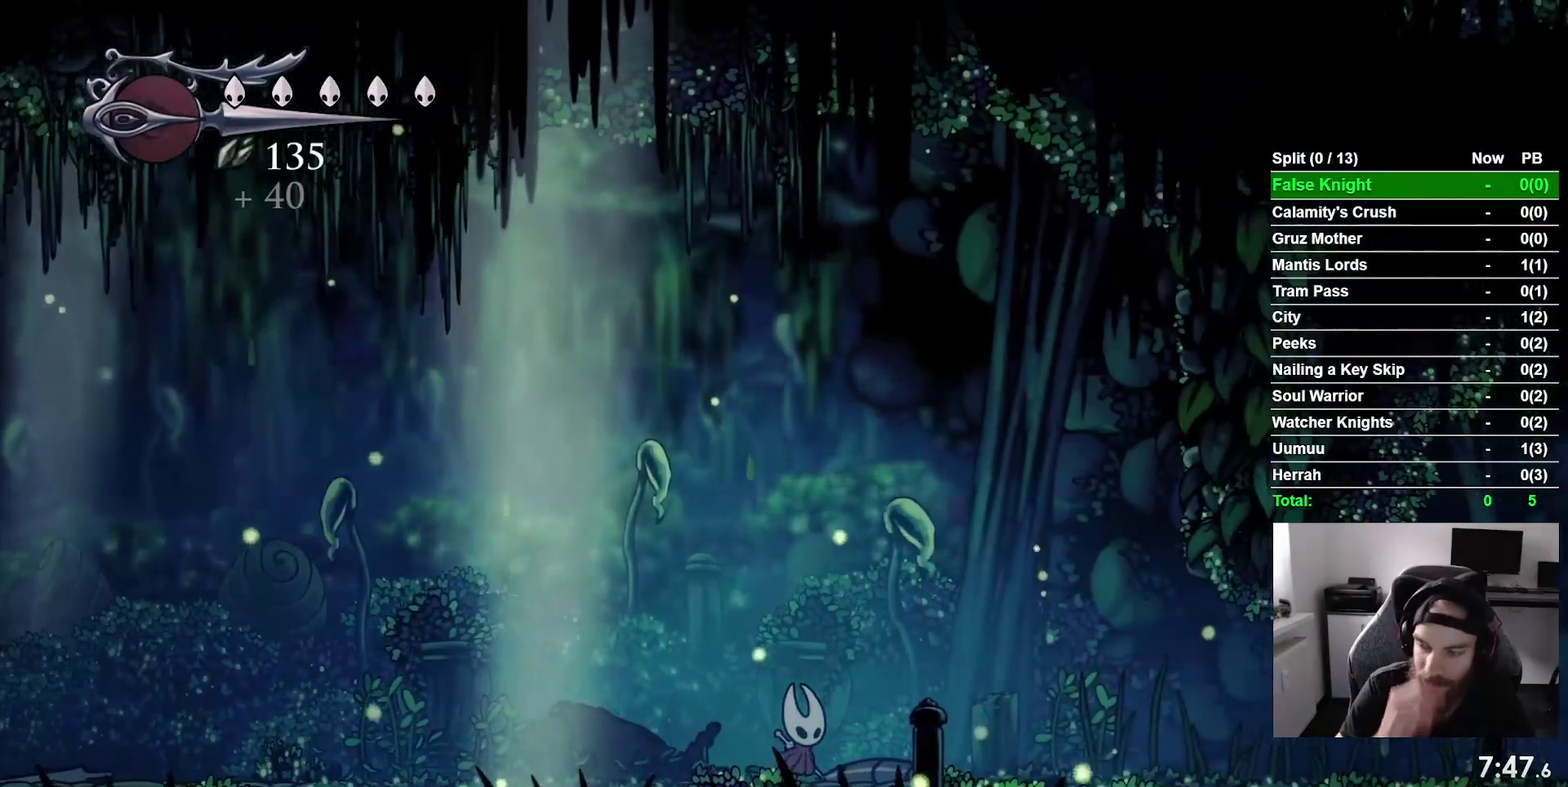
{"buttons": ["DPAD_RIGHT"], "right_stick": "center", "events": []}
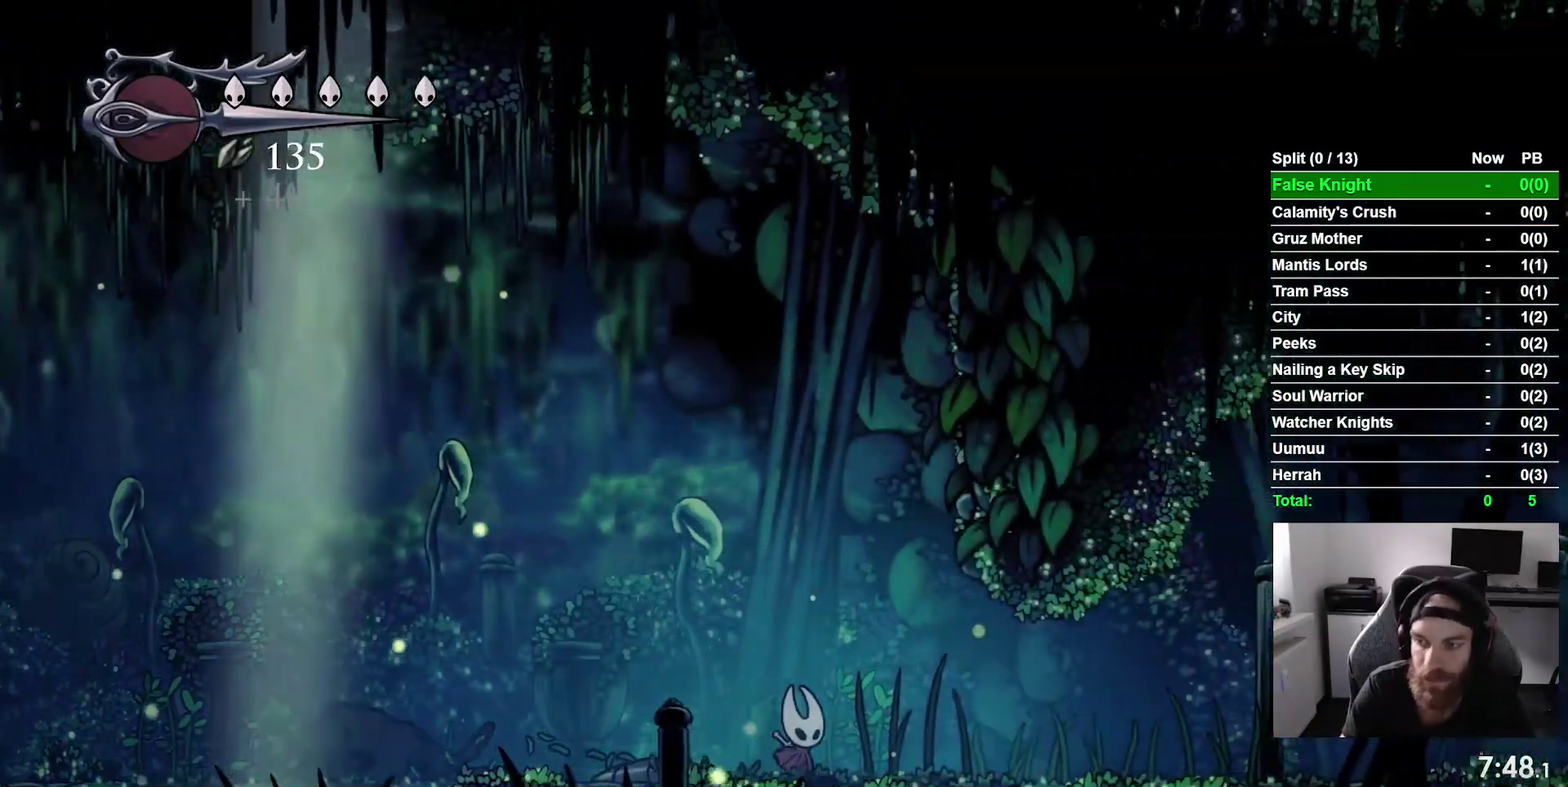
{"buttons": ["CROSS", "DPAD_RIGHT"], "right_stick": "center", "events": [[50, "CROSS", "down"], [167, "CROSS", "up"], [500, "CROSS", "down"]]}
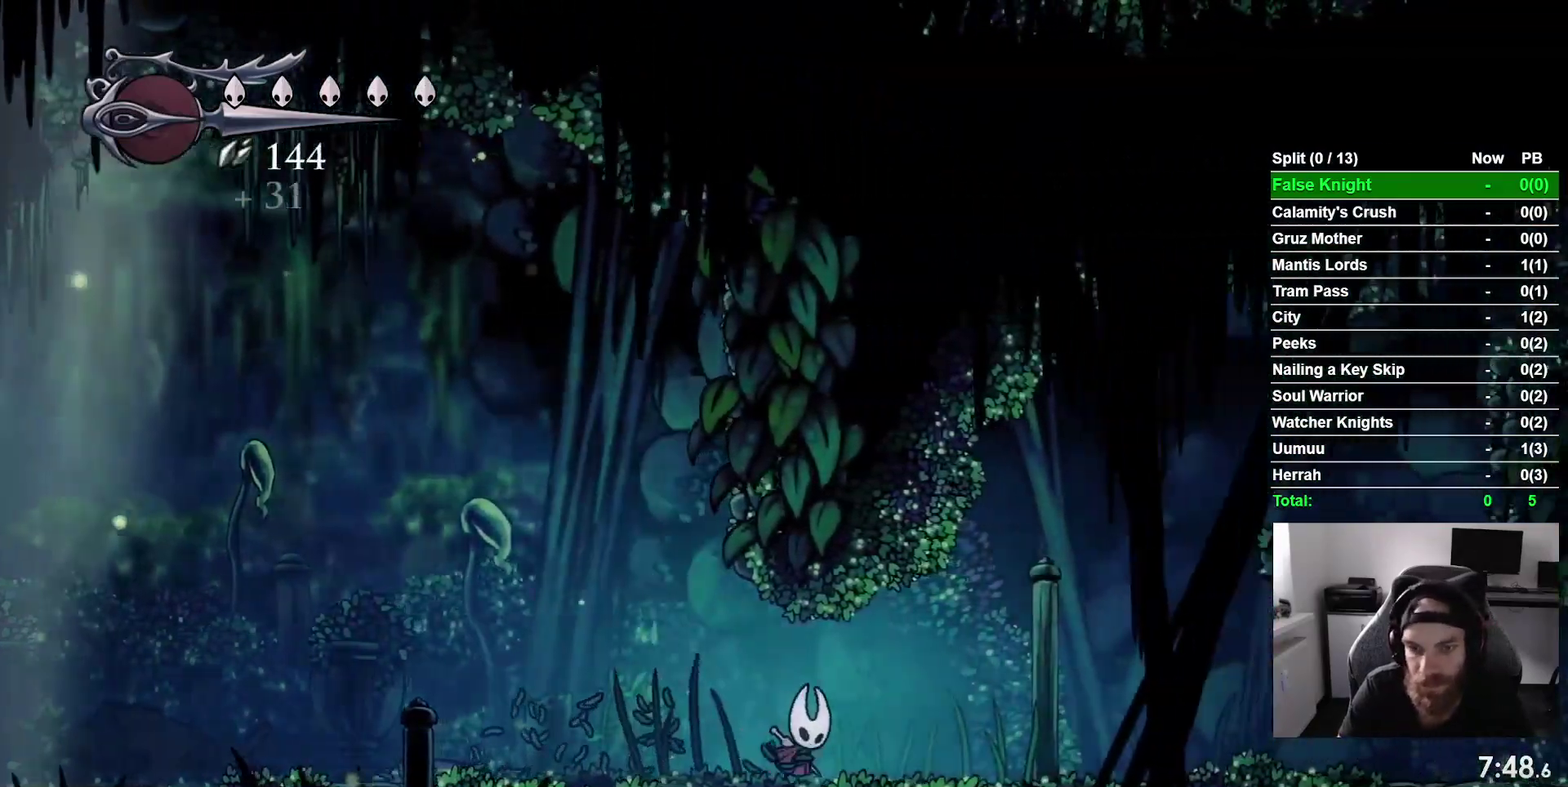
{"buttons": ["CROSS", "DPAD_RIGHT"], "right_stick": "center", "events": [[67, "CROSS", "up"], [383, "CROSS", "down"]]}
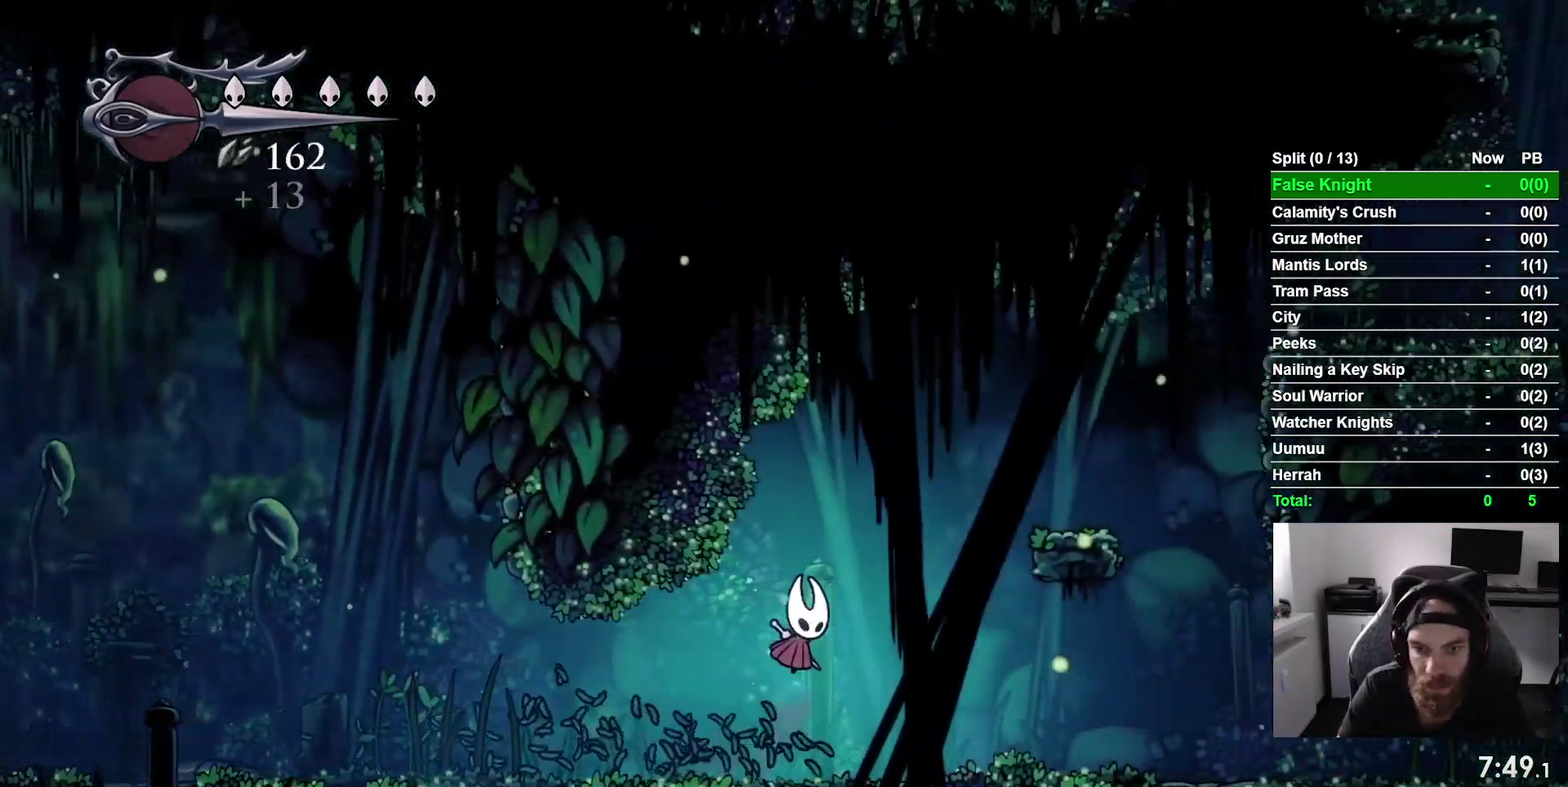
{"buttons": ["DPAD_RIGHT"], "right_stick": "center", "events": [[350, "CROSS", "up"]]}
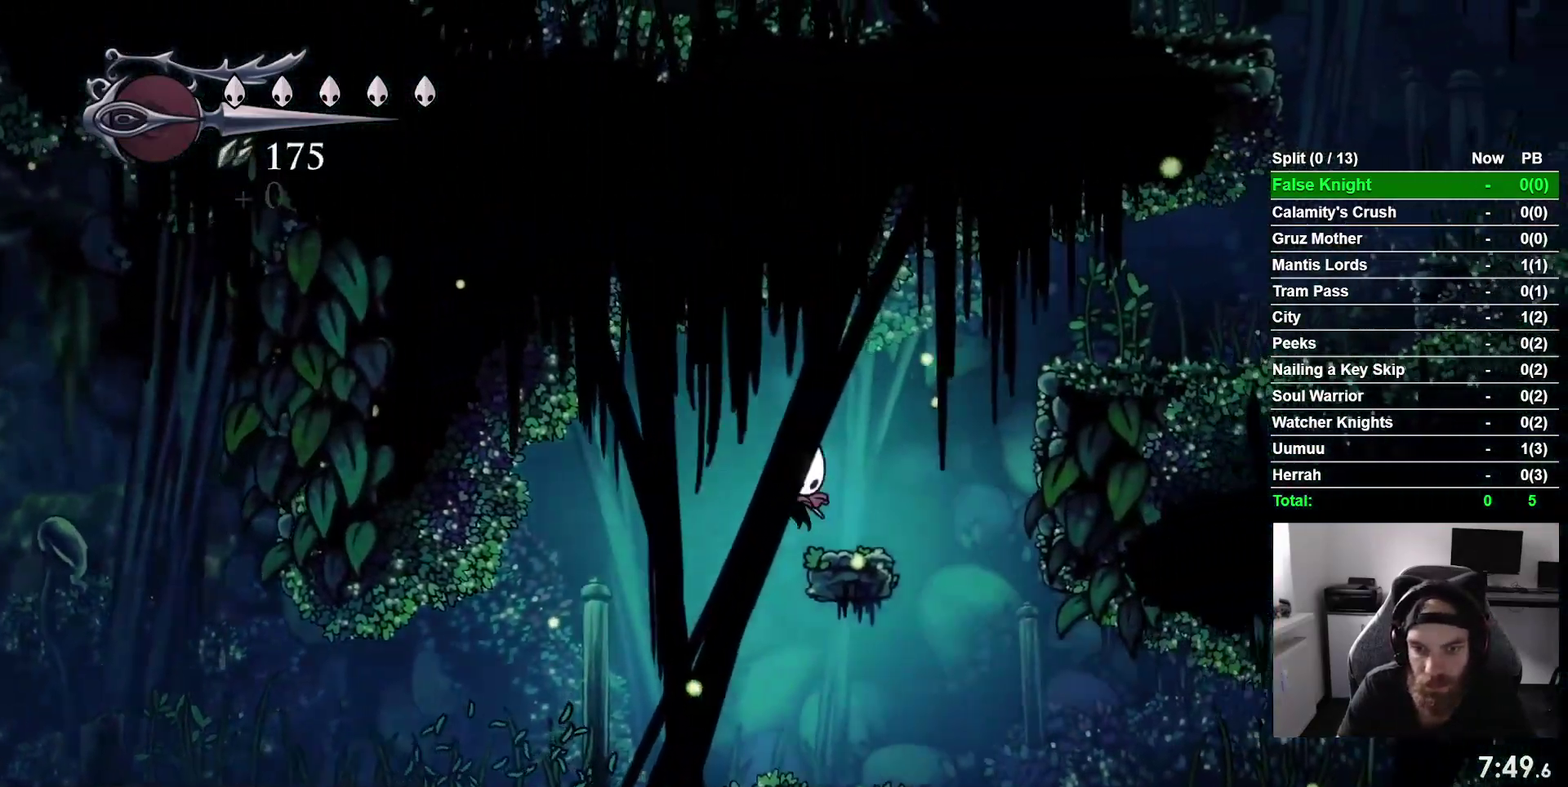
{"buttons": ["CROSS", "DPAD_RIGHT"], "right_stick": "center", "events": [[150, "CROSS", "down"]]}
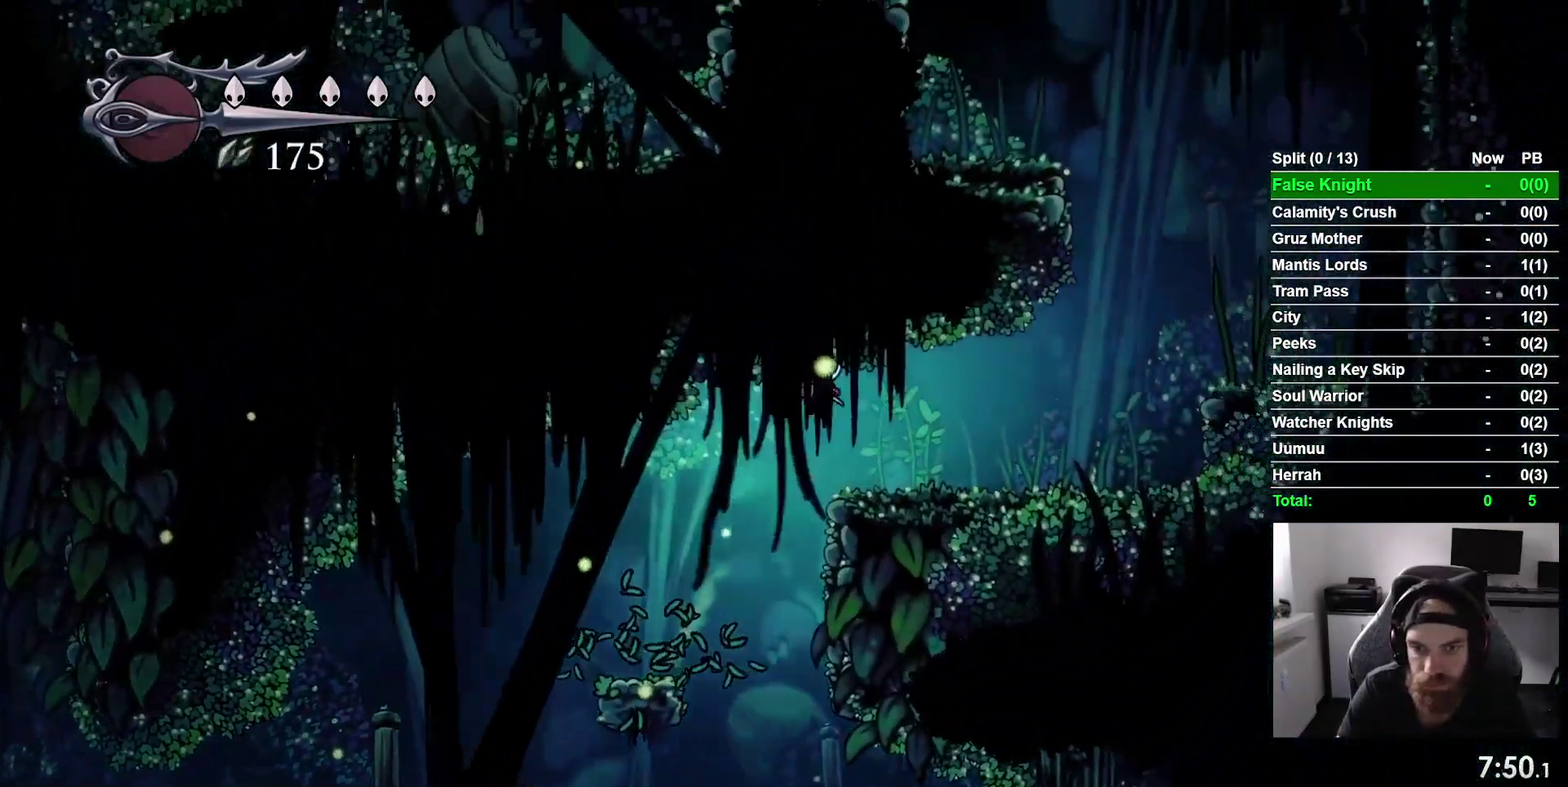
{"buttons": ["DPAD_RIGHT"], "right_stick": "center", "events": [[17, "CROSS", "up"]]}
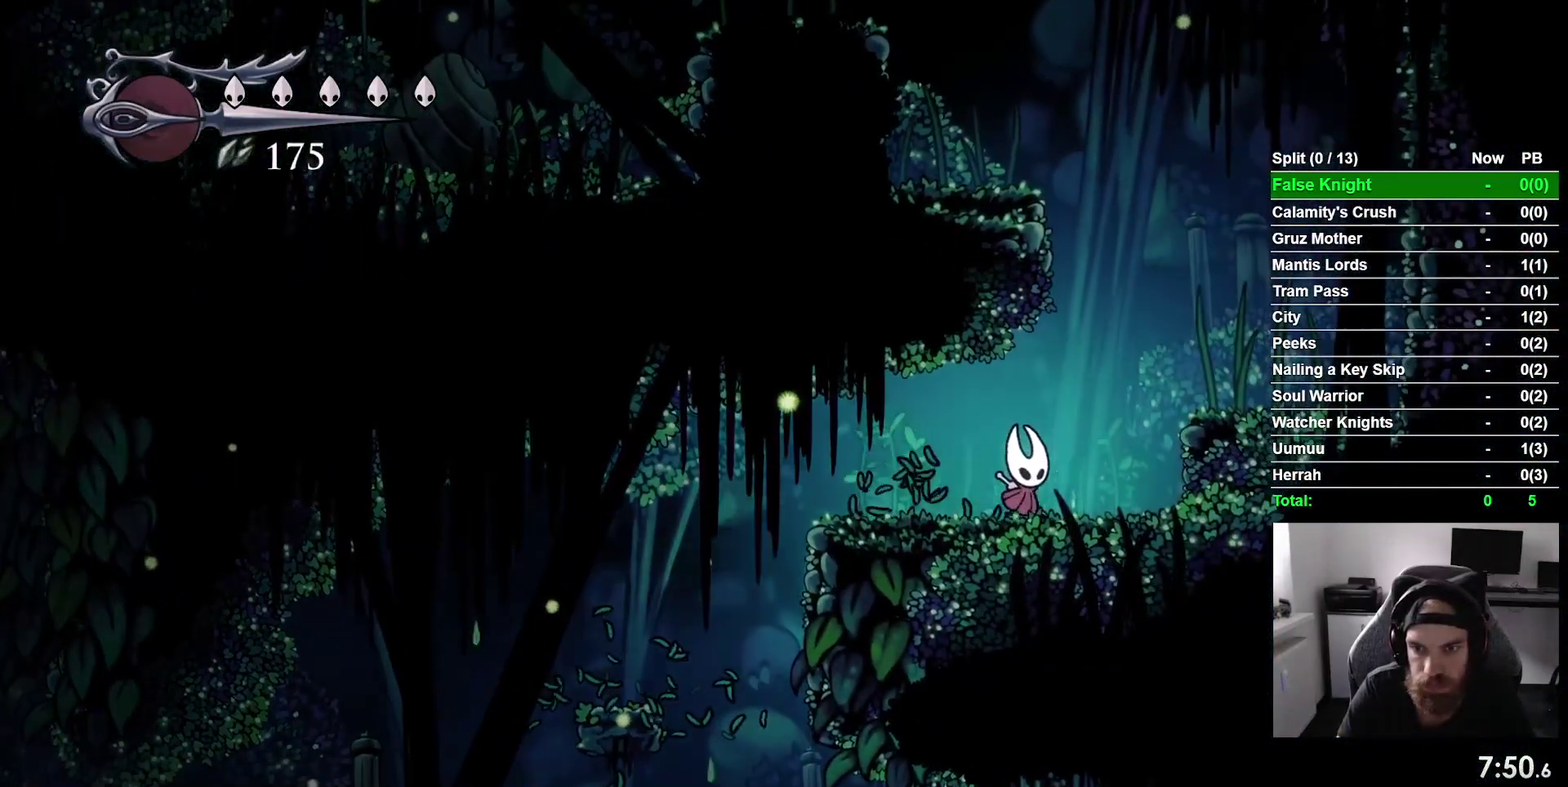
{"buttons": ["DPAD_RIGHT"], "right_stick": "center", "events": [[83, "CROSS", "down"], [317, "CROSS", "up"]]}
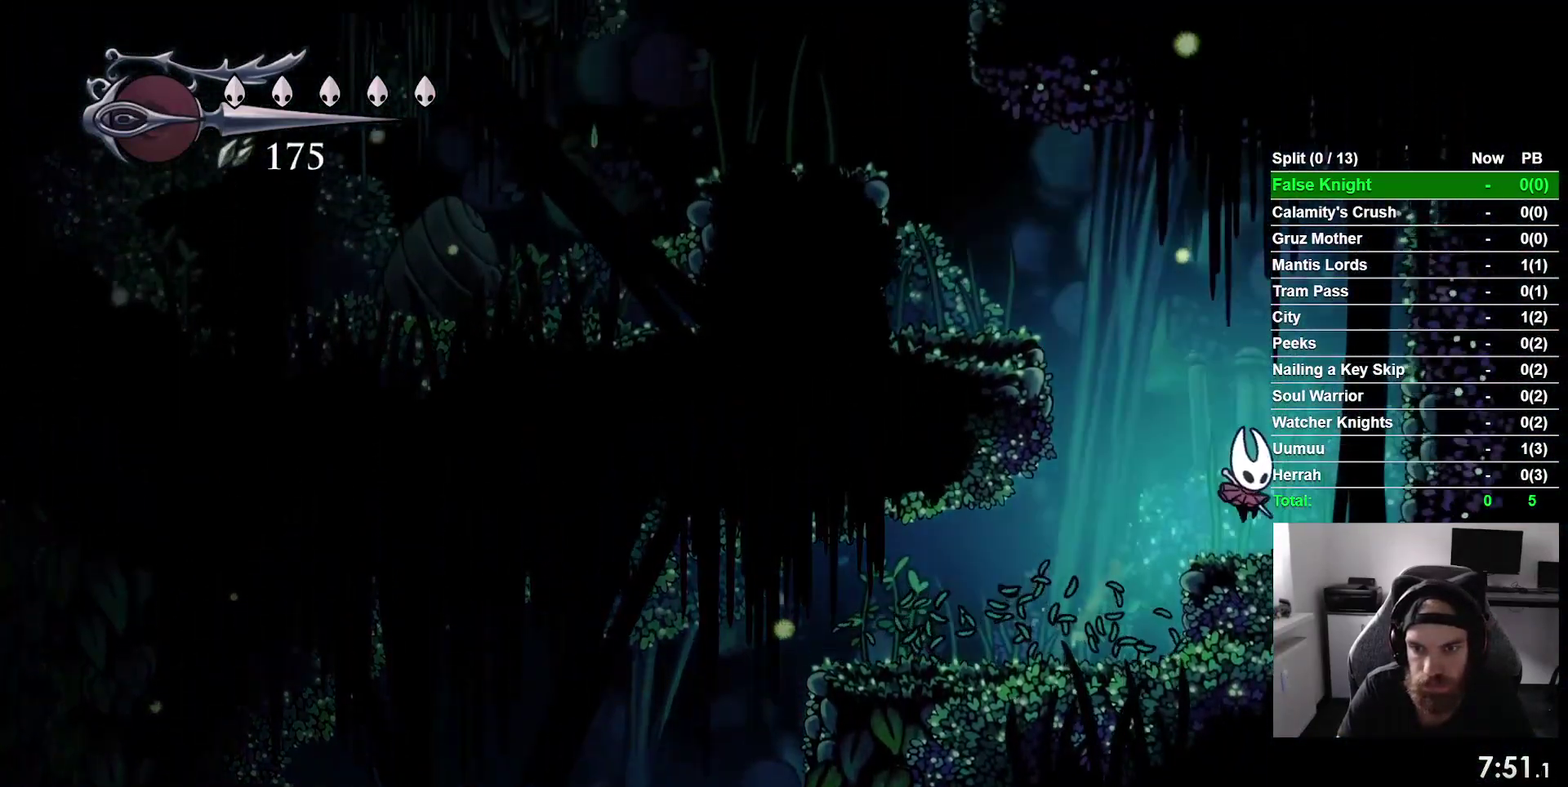
{"buttons": ["DPAD_LEFT"], "right_stick": "center", "events": [[67, "DPAD_RIGHT", "up"], [100, "CROSS", "down"], [100, "DPAD_LEFT", "down"], [500, "CROSS", "up"]]}
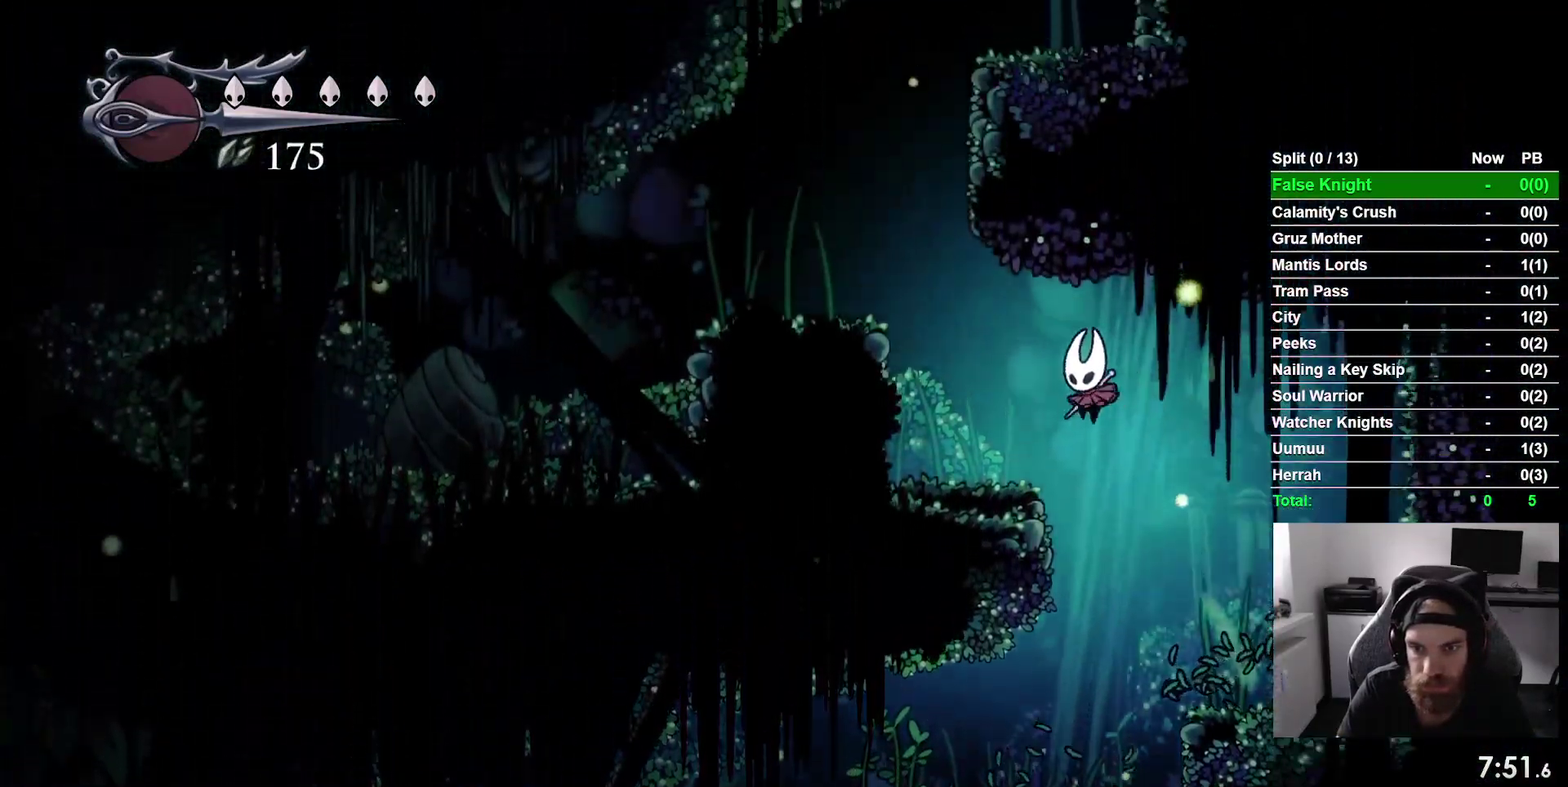
{"buttons": ["CROSS", "DPAD_LEFT"], "right_stick": "center", "events": [[250, "CROSS", "down"]]}
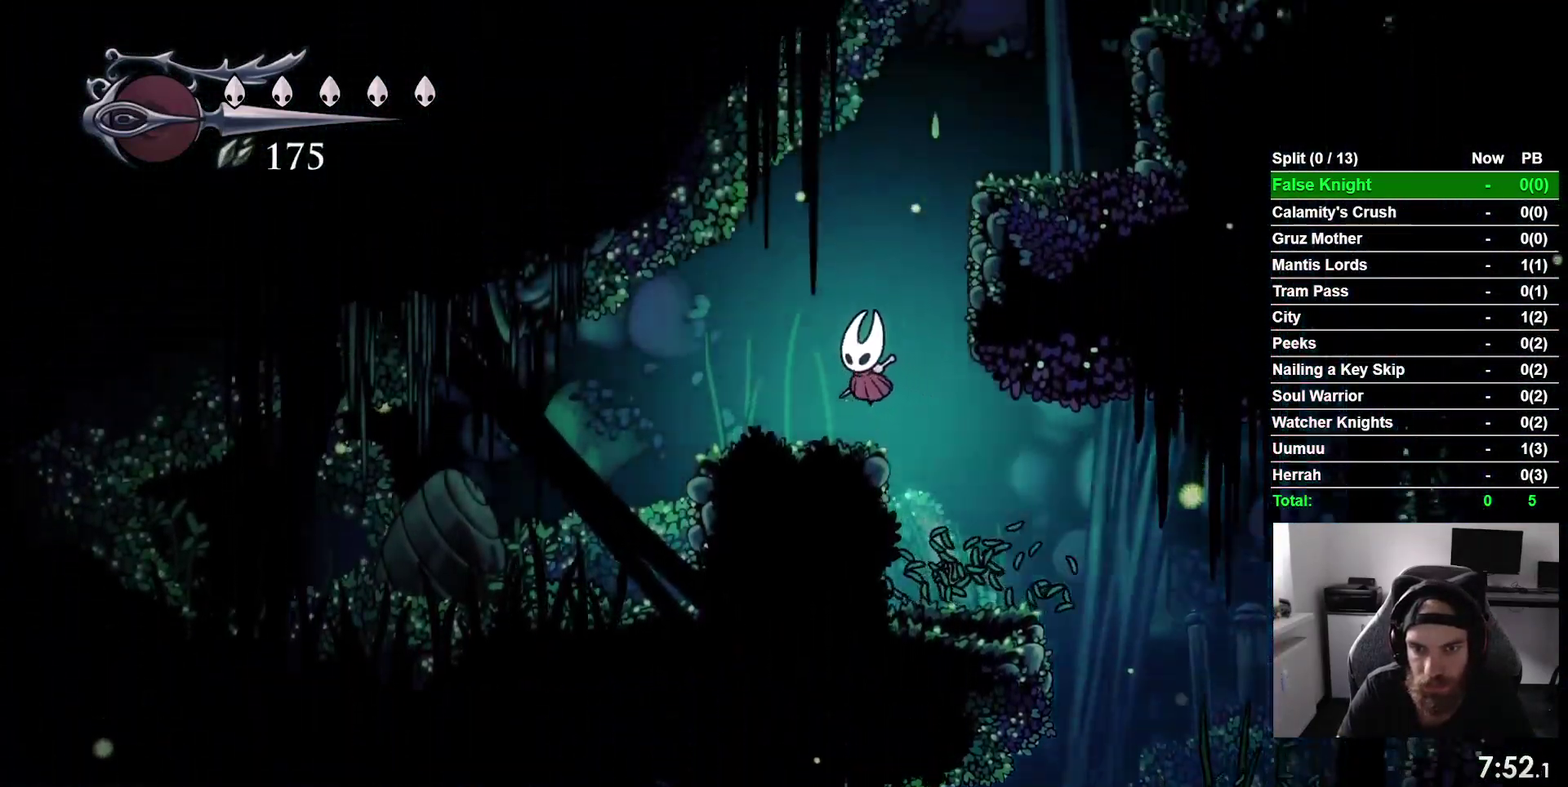
{"buttons": ["DPAD_LEFT"], "right_stick": "center", "events": [[33, "CROSS", "up"], [117, "DPAD_UP", "down"], [150, "DPAD_LEFT", "up"], [183, "CROSS", "down"], [183, "DPAD_UP", "up"], [233, "DPAD_RIGHT", "down"], [417, "DPAD_RIGHT", "up"], [450, "CROSS", "up"], [500, "DPAD_LEFT", "down"]]}
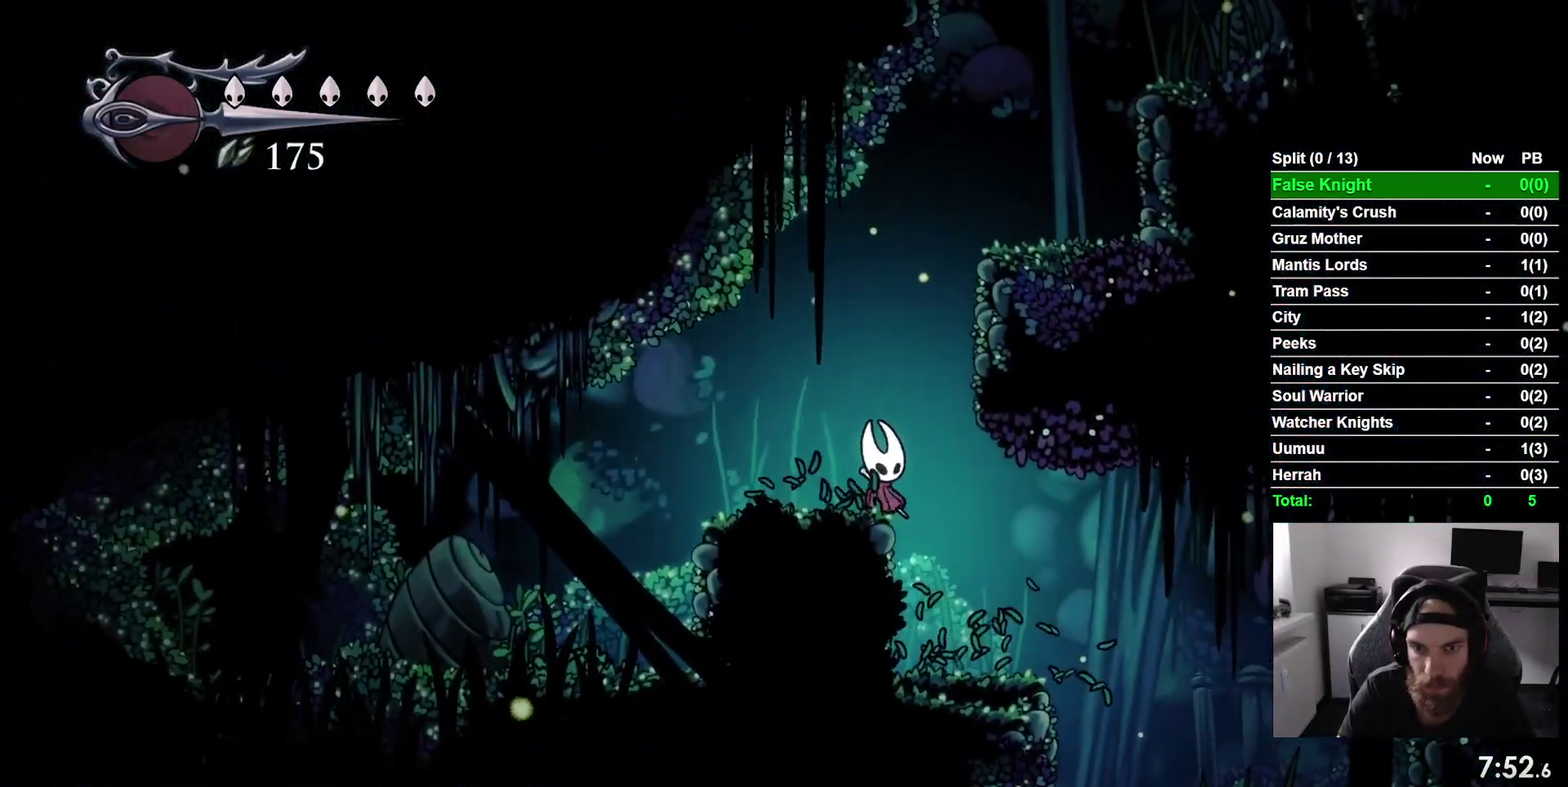
{"buttons": ["CROSS", "DPAD_RIGHT"], "right_stick": "center", "events": [[50, "CROSS", "down"], [117, "DPAD_UP", "down"], [167, "DPAD_LEFT", "up"], [200, "DPAD_UP", "up"], [233, "DPAD_RIGHT", "down"]]}
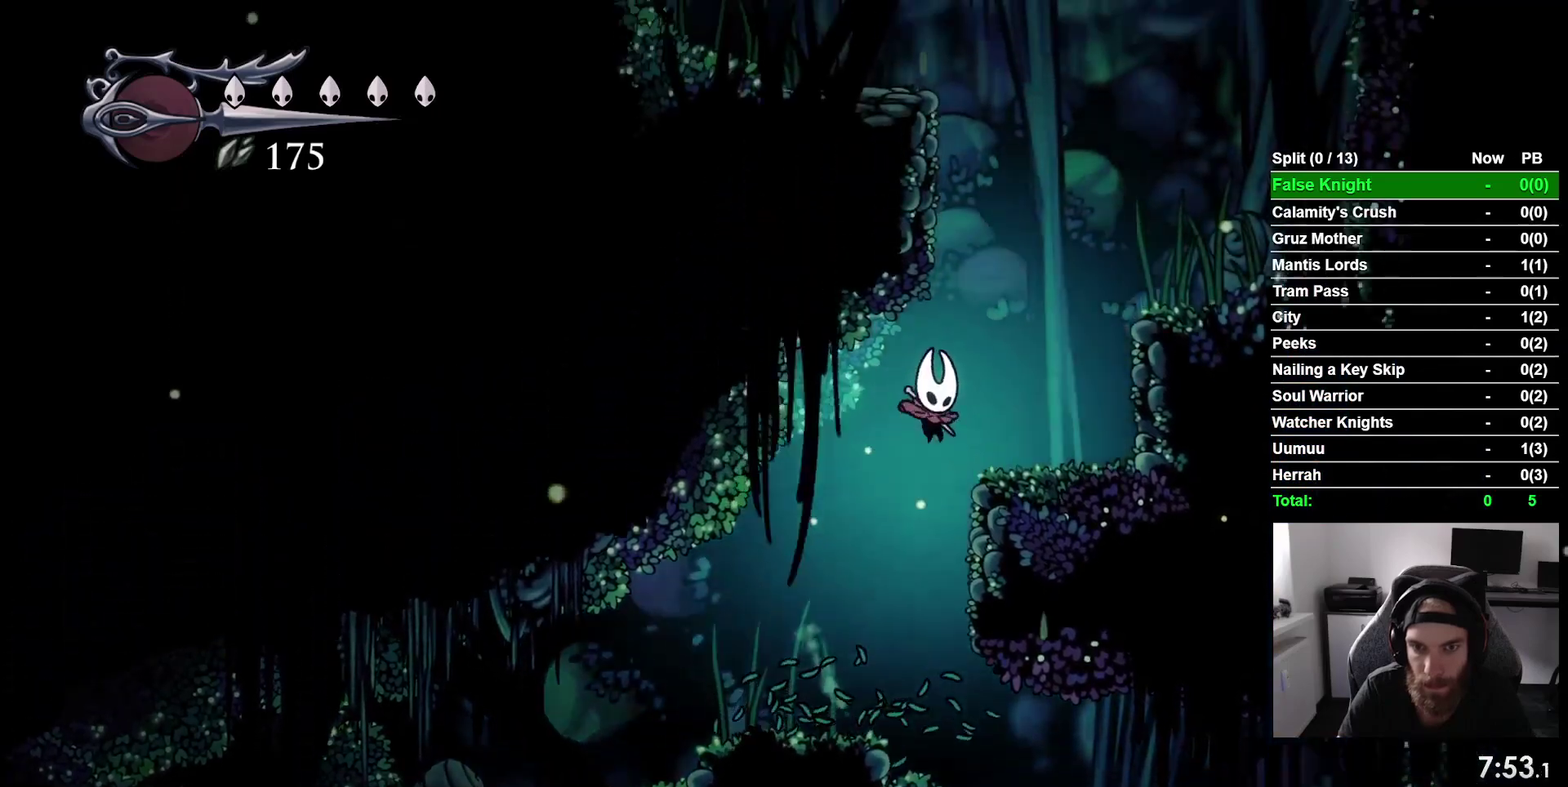
{"buttons": ["DPAD_RIGHT"], "right_stick": "center", "events": [[50, "CROSS", "up"], [250, "CROSS", "down"], [483, "CROSS", "up"]]}
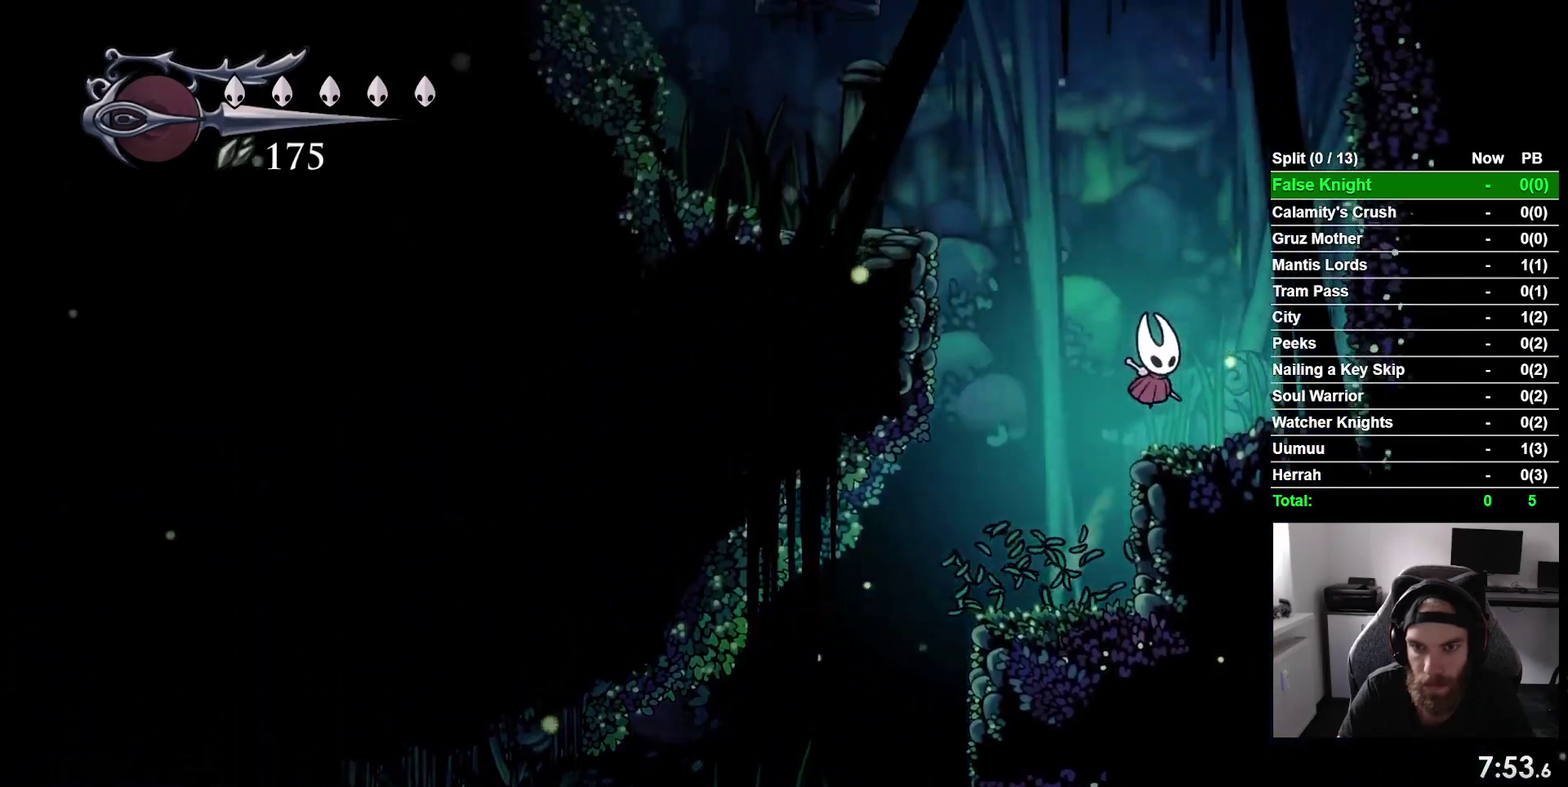
{"buttons": ["CROSS", "DPAD_LEFT"], "right_stick": "center", "events": [[83, "DPAD_RIGHT", "up"], [150, "DPAD_LEFT", "down"], [217, "CROSS", "down"]]}
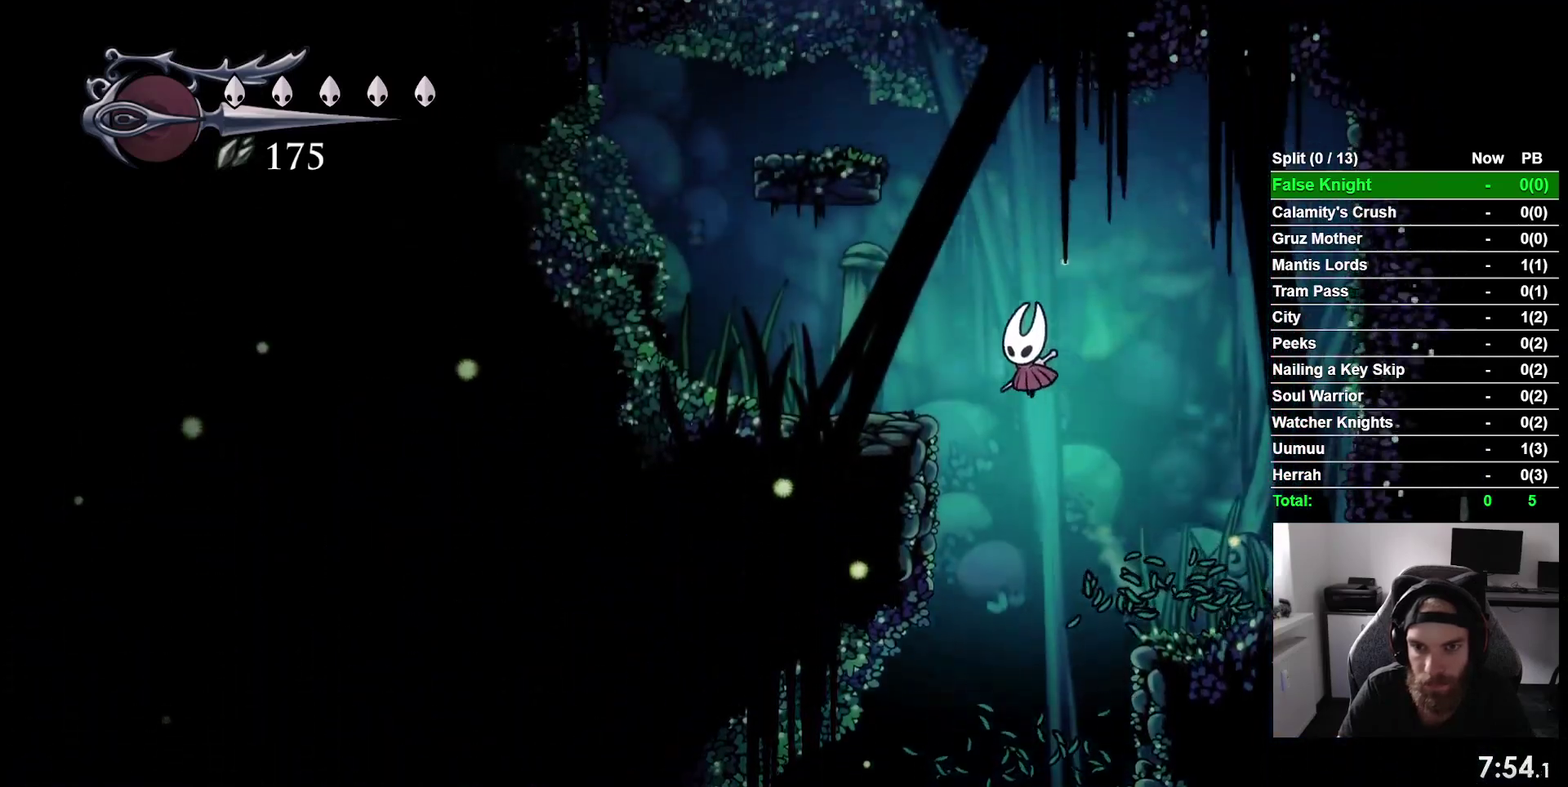
{"buttons": ["DPAD_LEFT"], "right_stick": "center", "events": [[133, "CROSS", "up"]]}
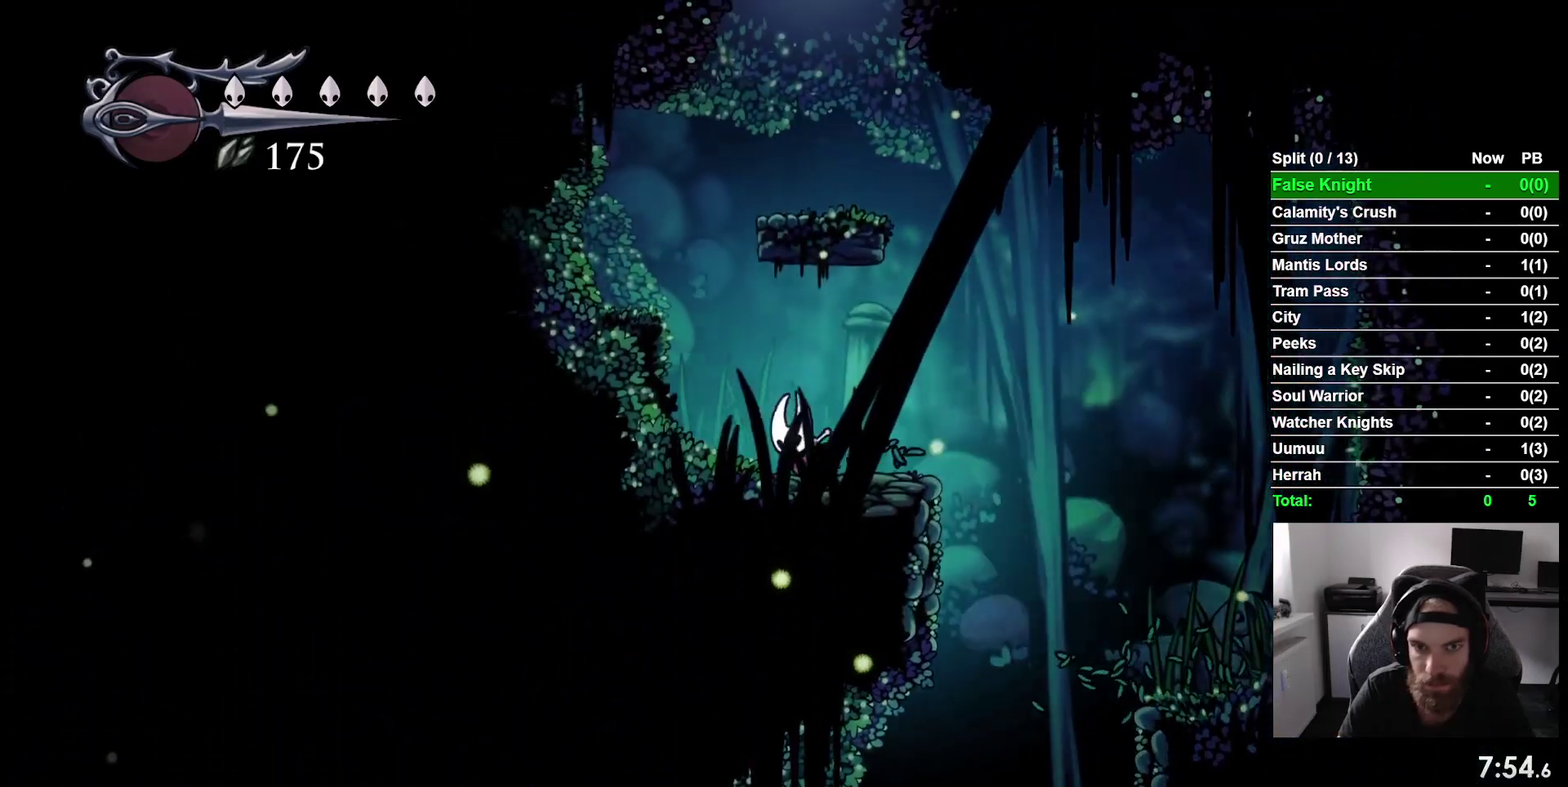
{"buttons": ["DPAD_RIGHT"], "right_stick": "center", "events": [[17, "CROSS", "down"], [217, "DPAD_UP", "down"], [250, "DPAD_LEFT", "up"], [283, "DPAD_RIGHT", "down"], [283, "DPAD_UP", "up"], [383, "CROSS", "up"]]}
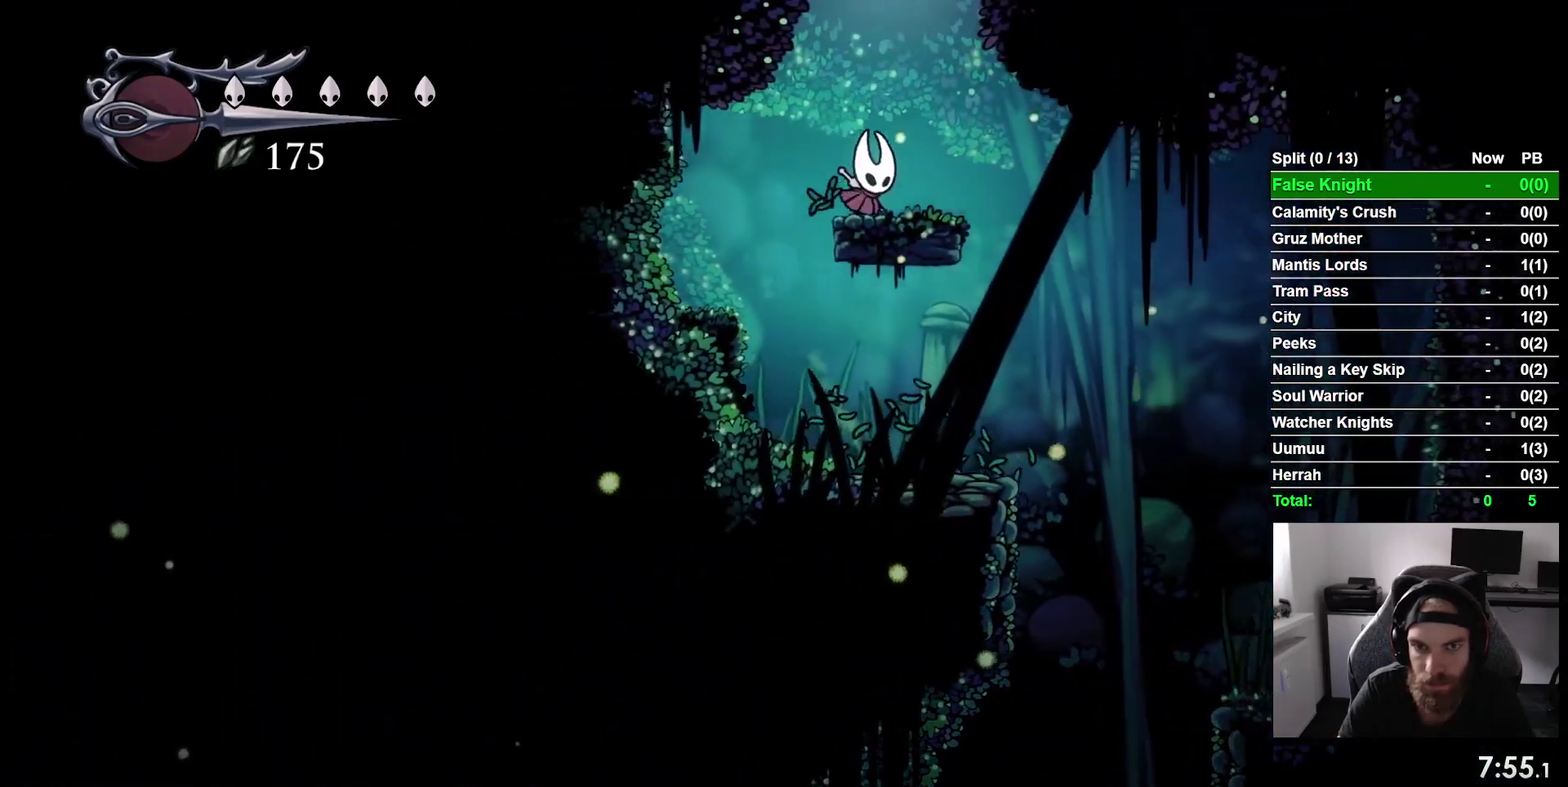
{"buttons": [], "right_stick": "center", "events": [[67, "CROSS", "down"], [117, "DPAD_RIGHT", "up"], [200, "DPAD_LEFT", "down"], [500, "CROSS", "up"], [500, "DPAD_LEFT", "up"]]}
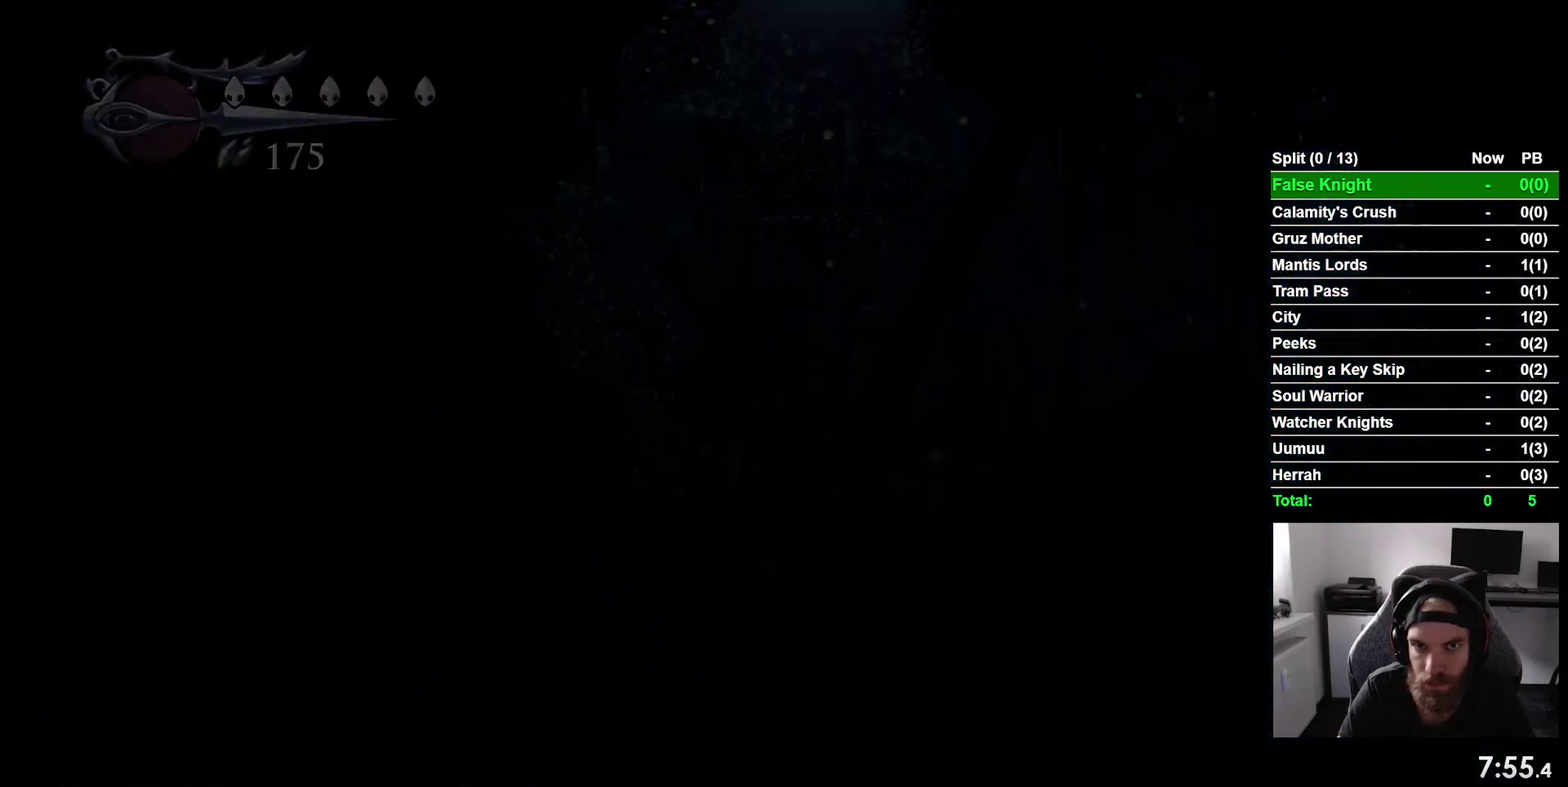
{"buttons": ["DPAD_LEFT"], "right_stick": "center", "events": [[167, "DPAD_LEFT", "down"]]}
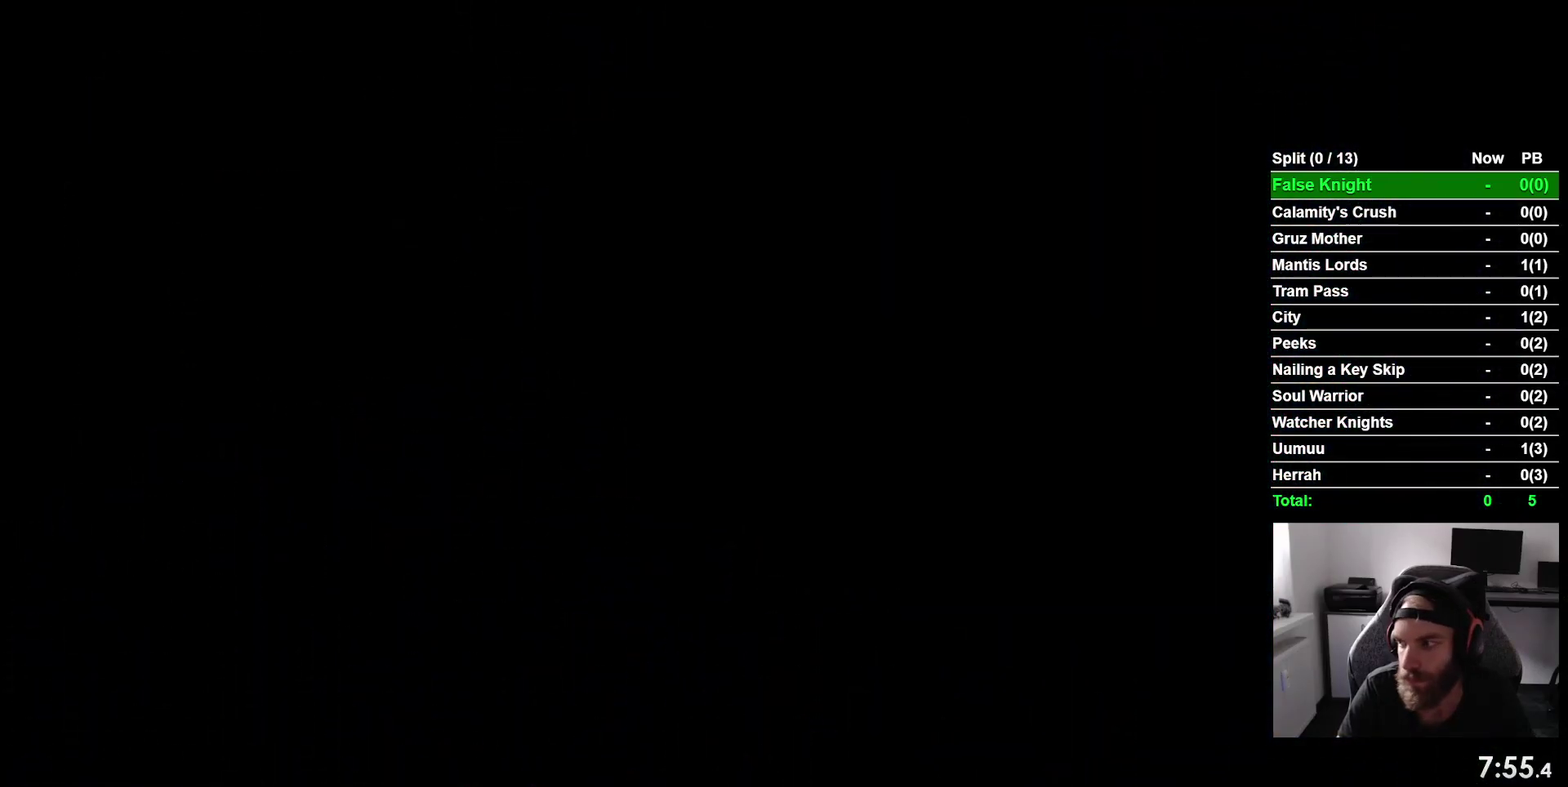
{"buttons": ["DPAD_LEFT"], "right_stick": "center", "events": []}
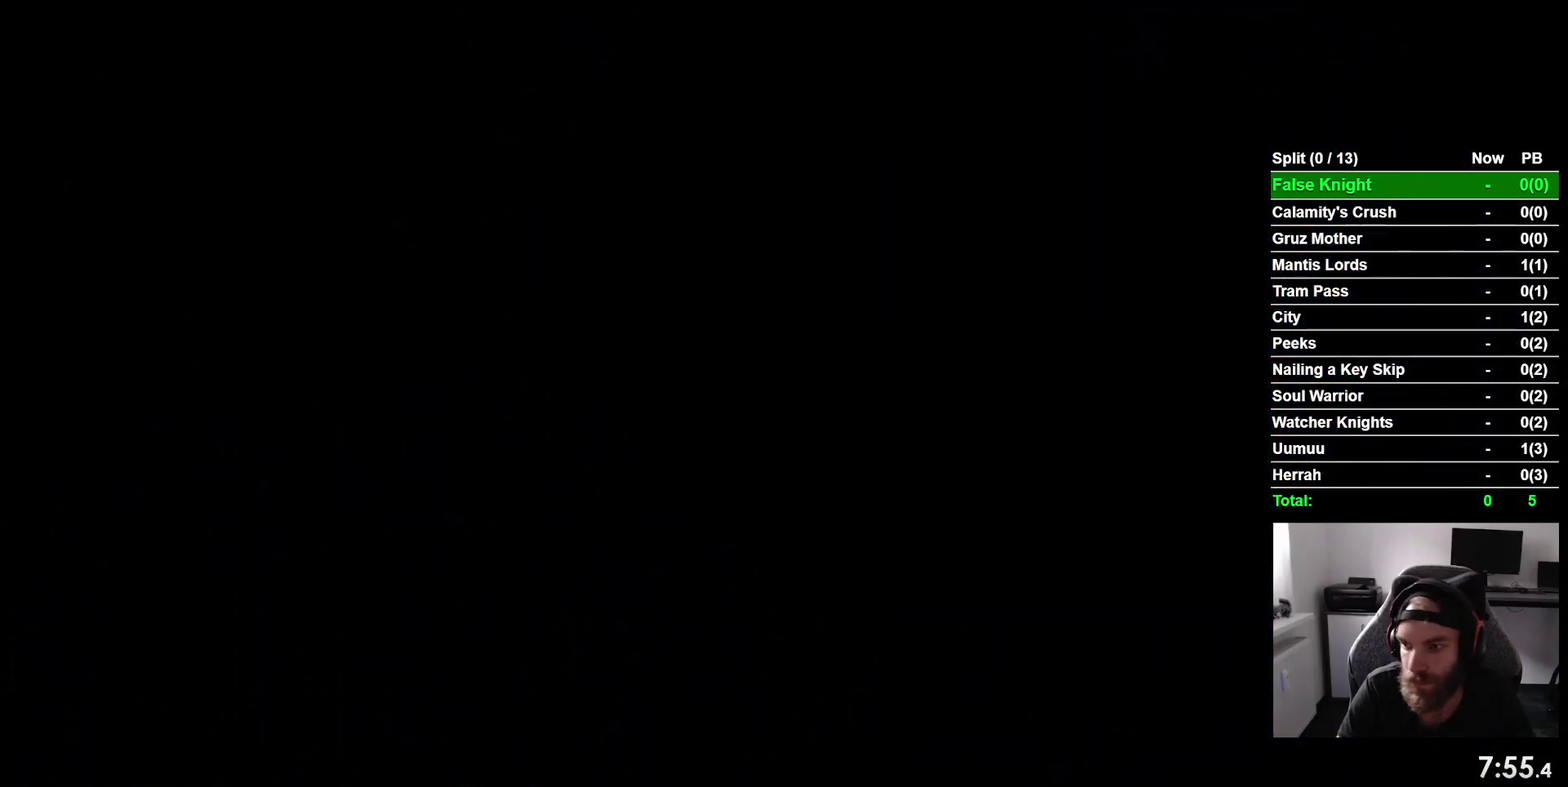
{"buttons": ["DPAD_LEFT"], "right_stick": "center", "events": []}
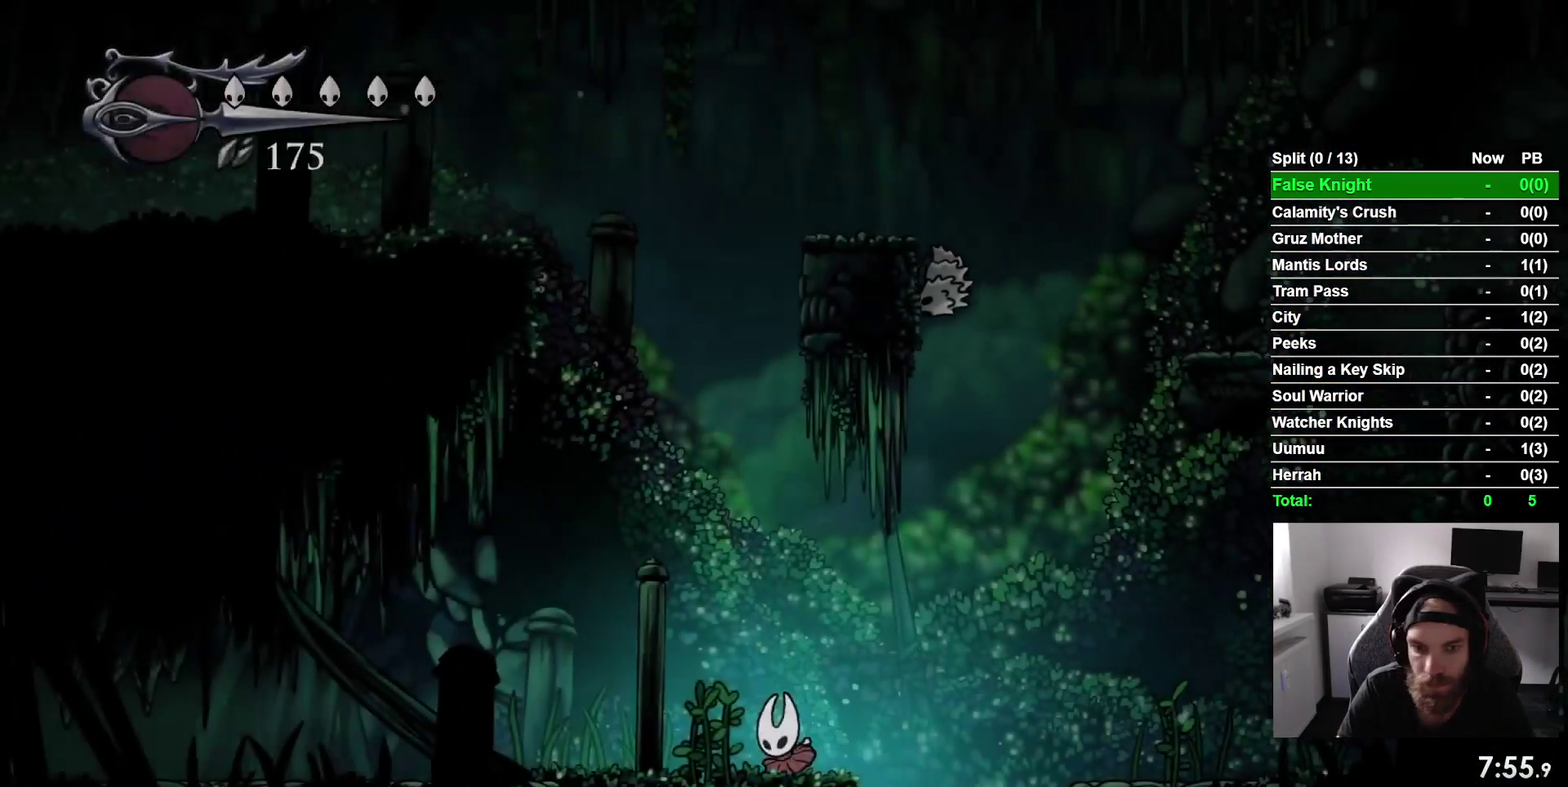
{"buttons": ["CROSS", "DPAD_LEFT"], "right_stick": "center", "events": [[117, "CROSS", "down"], [233, "CROSS", "up"], [483, "CROSS", "down"]]}
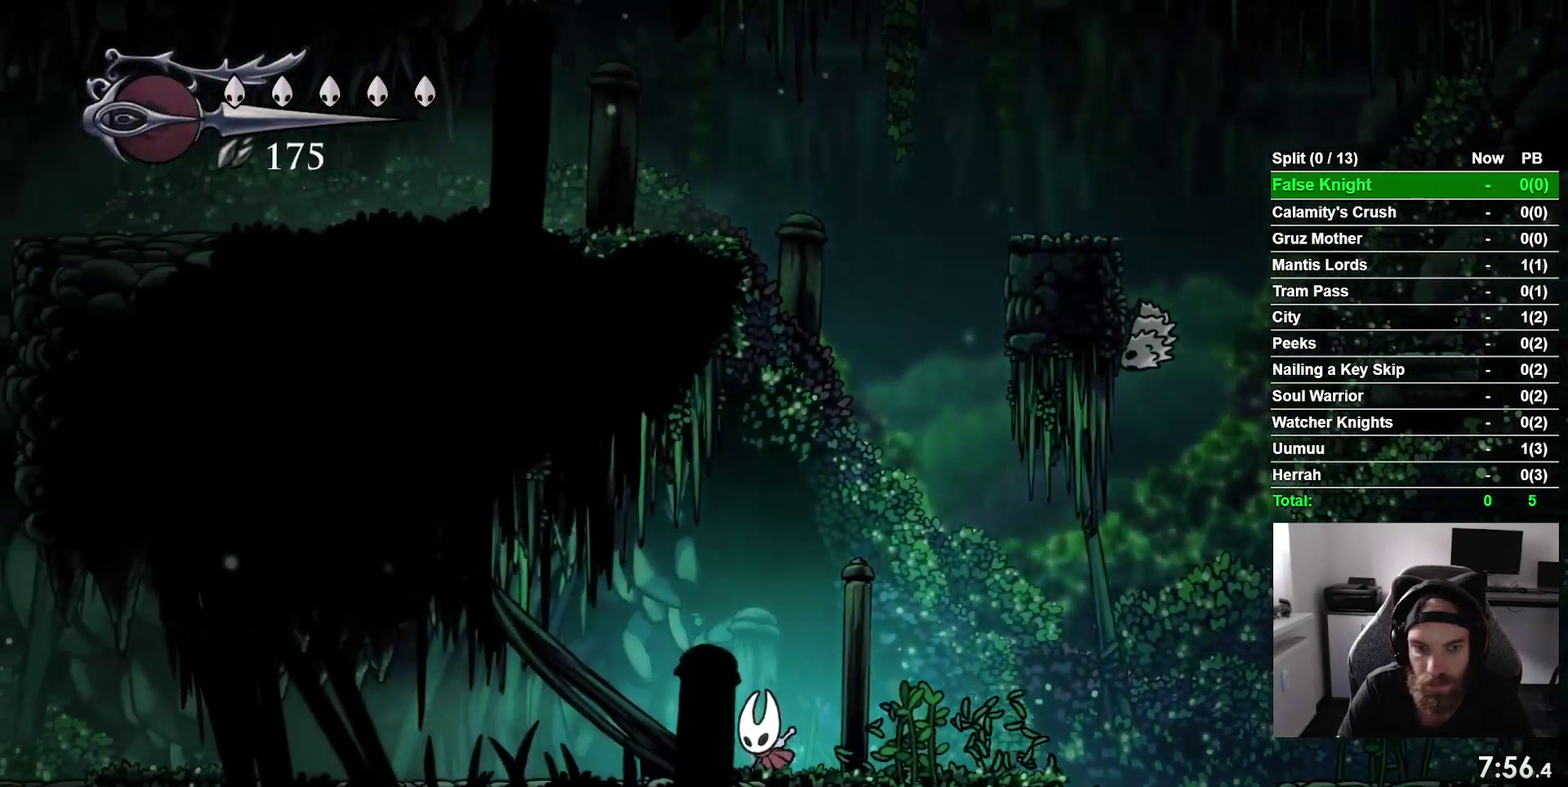
{"buttons": ["DPAD_LEFT"], "right_stick": "center", "events": [[67, "CROSS", "up"], [300, "CROSS", "down"], [400, "CROSS", "up"]]}
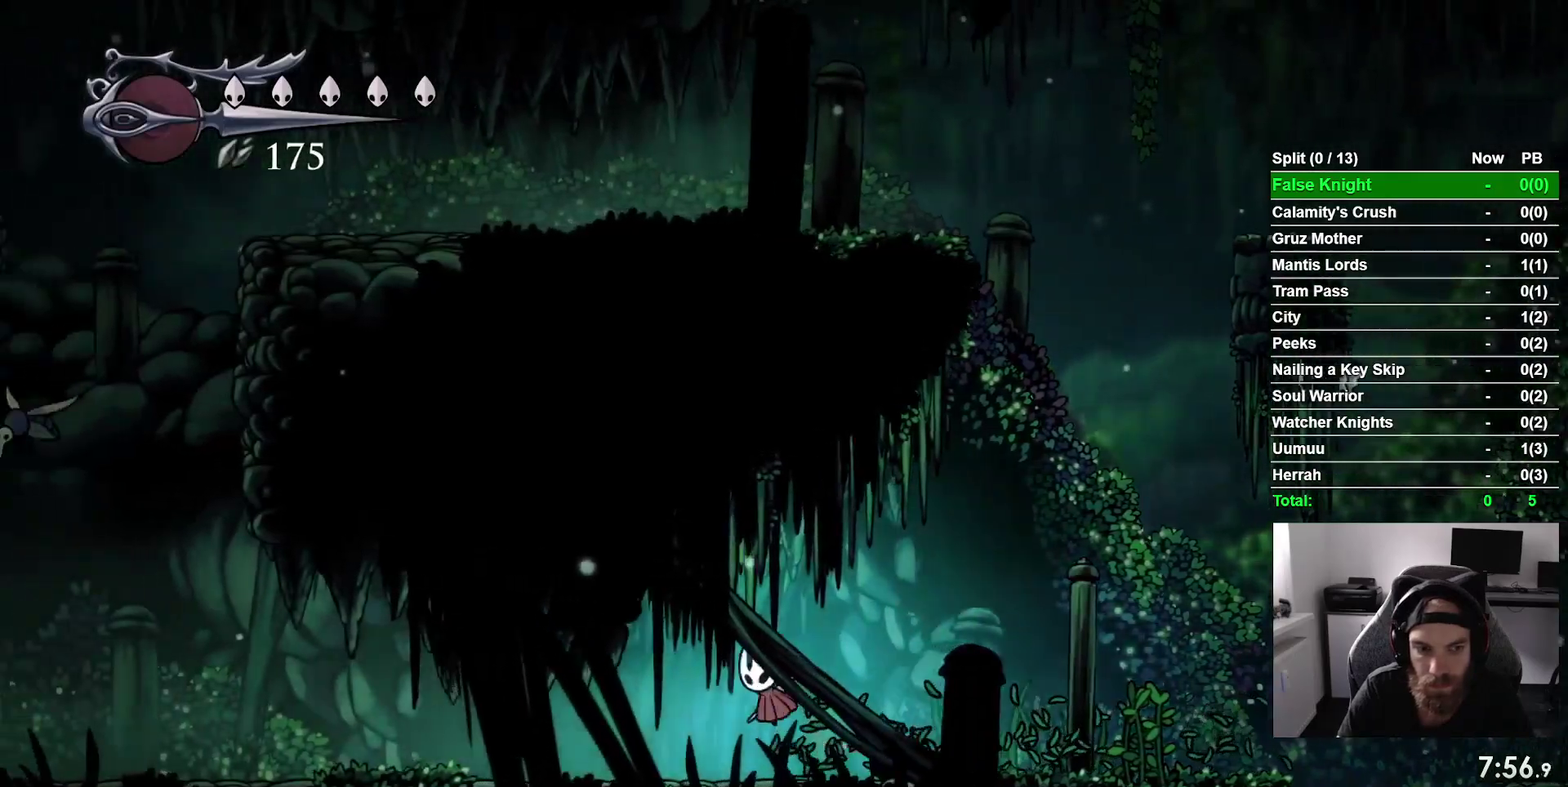
{"buttons": ["CROSS", "DPAD_LEFT"], "right_stick": "center", "events": [[133, "CROSS", "down"], [233, "CROSS", "up"], [483, "CROSS", "down"]]}